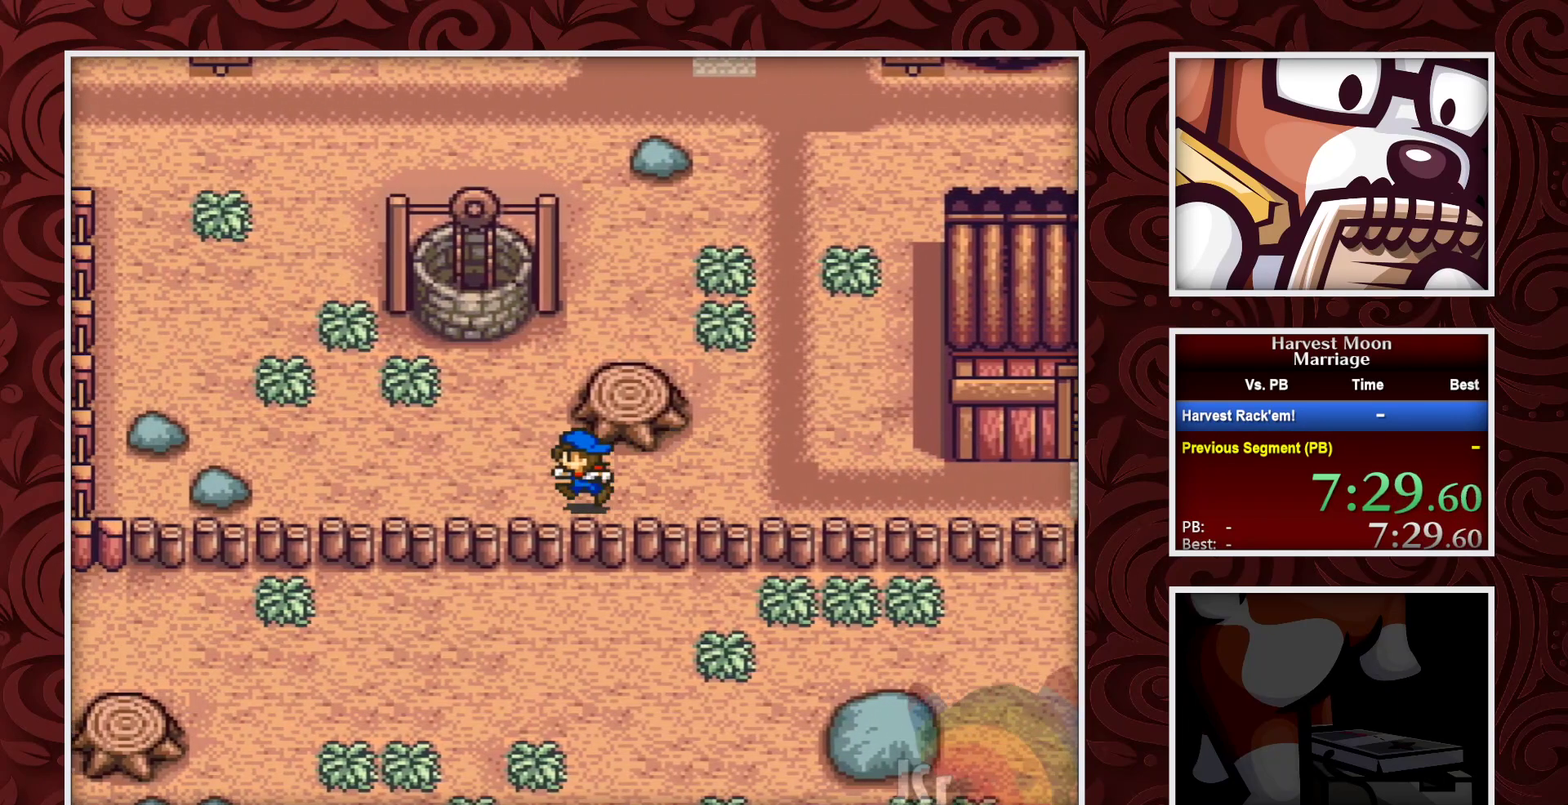
Gameplay with a controller (Nintendo layout); each line is a JSON object with the inputs held at the frame after it. "events" lists button and stick changes between this image and that frame as [ms after this image, input, new state], when the widget could be followed in between. Not read: L3 R3.
{"buttons": ["B", "DPAD_LEFT"], "events": []}
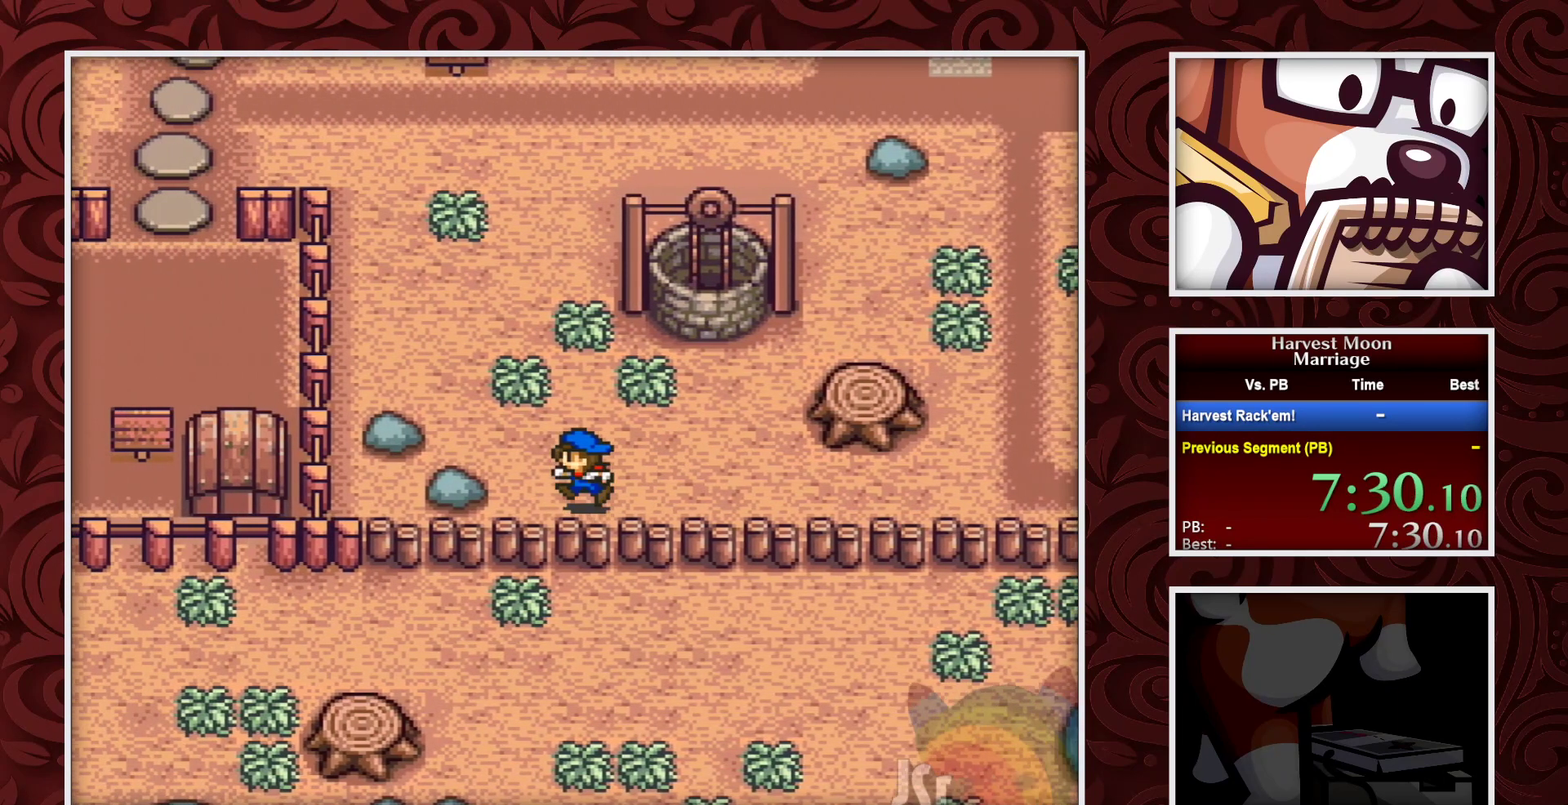
{"buttons": ["B", "DPAD_UP", "DPAD_LEFT"], "events": [[100, "DPAD_UP", "down"], [283, "DPAD_UP", "up"], [500, "DPAD_UP", "down"]]}
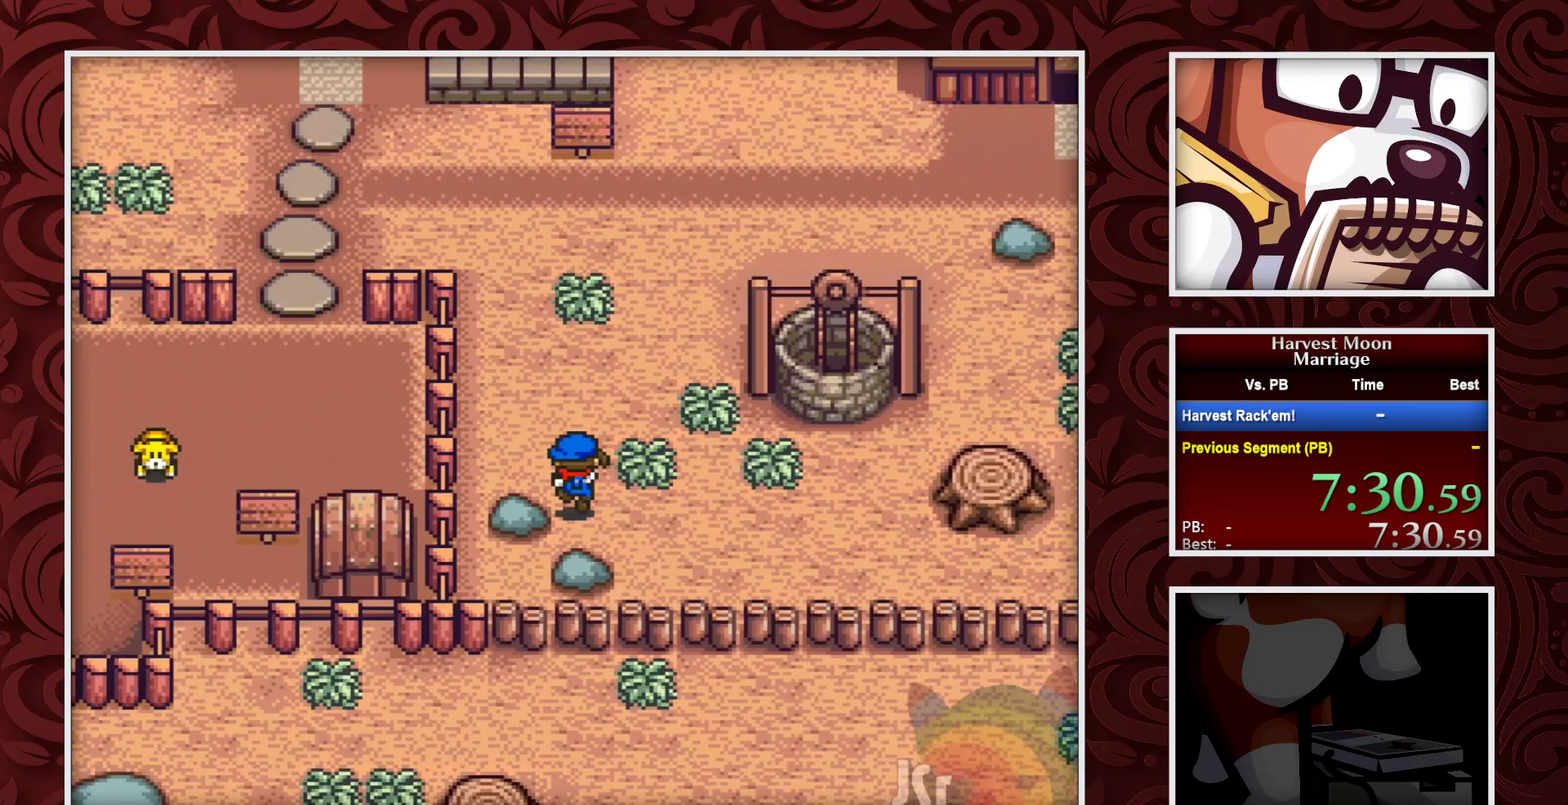
{"buttons": ["B", "DPAD_LEFT"], "events": [[133, "DPAD_UP", "up"]]}
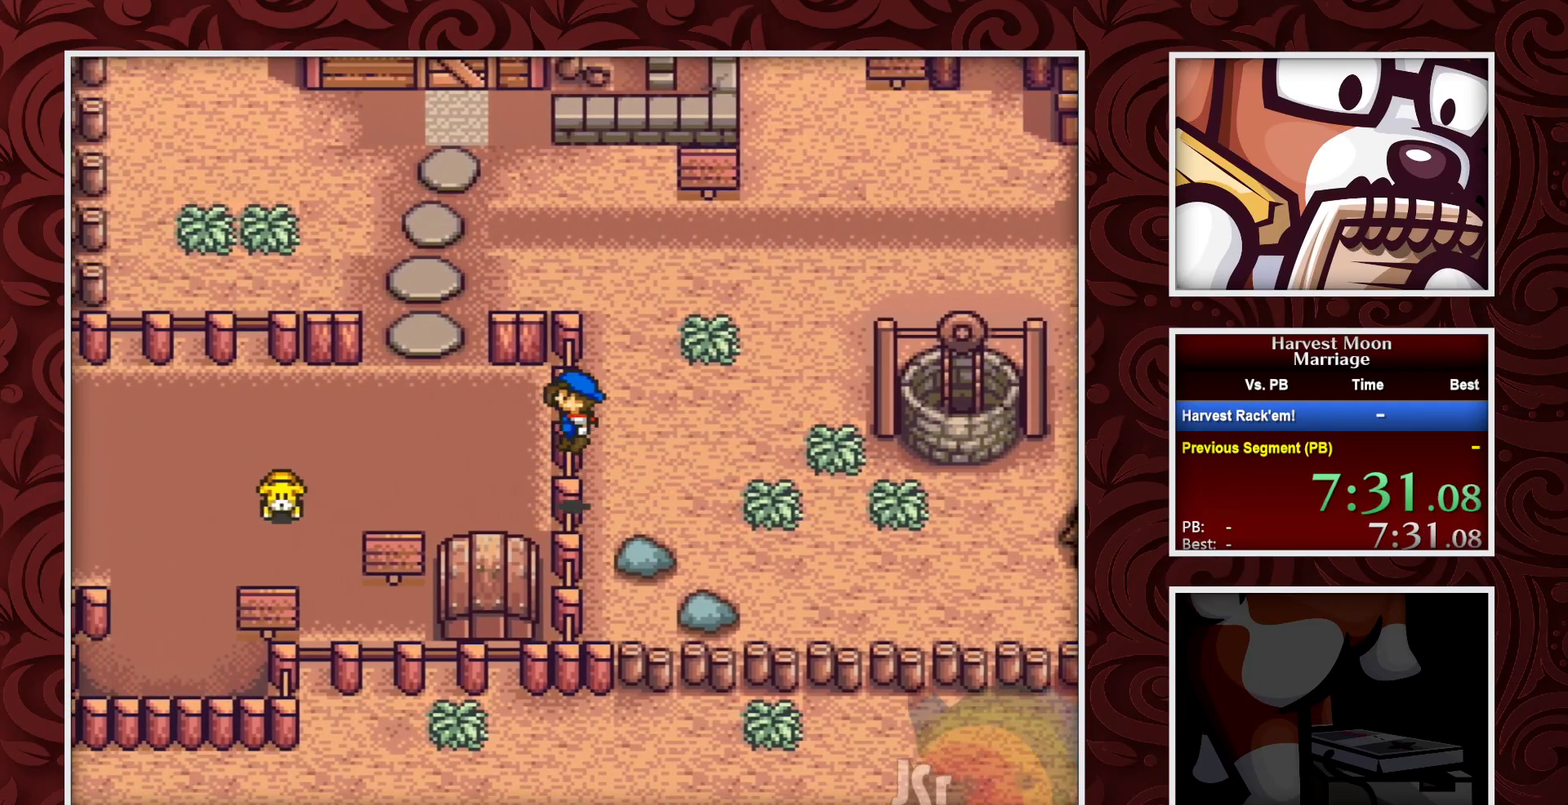
{"buttons": ["B", "DPAD_LEFT"], "events": [[17, "DPAD_LEFT", "up"], [200, "DPAD_UP", "down"], [433, "DPAD_LEFT", "down"], [483, "DPAD_UP", "up"]]}
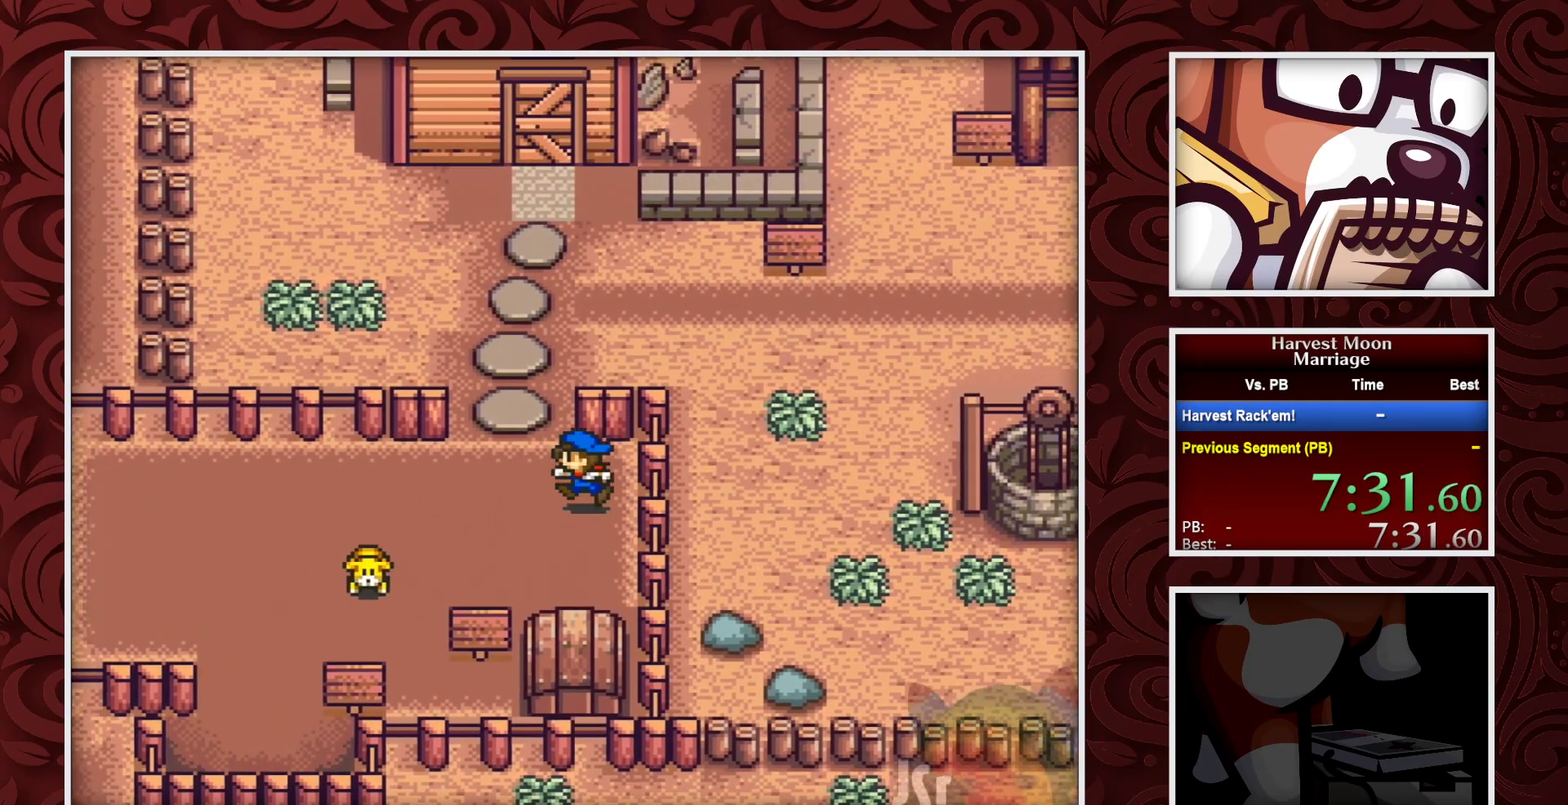
{"buttons": ["B", "DPAD_LEFT"], "events": []}
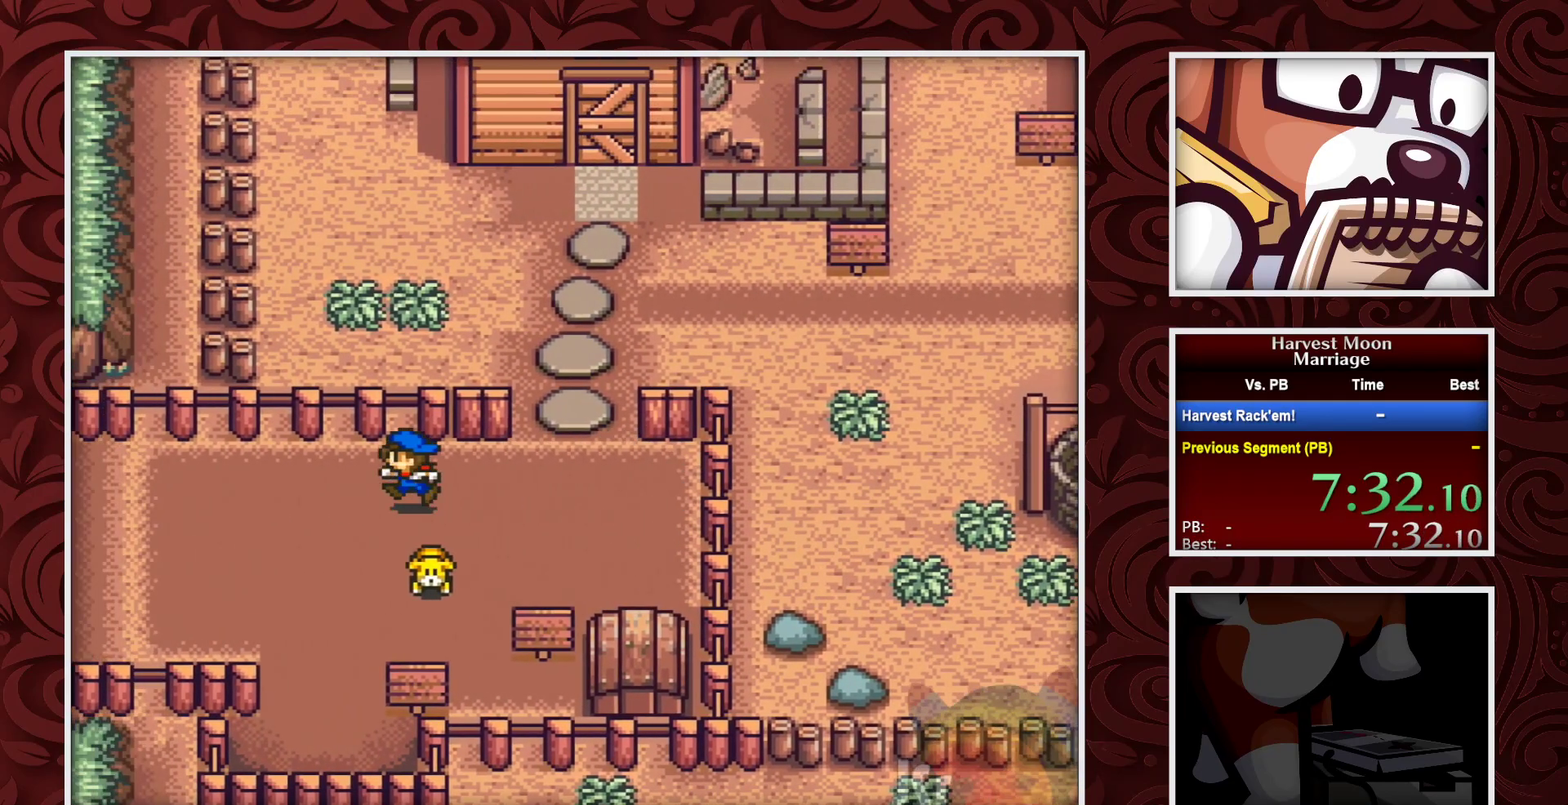
{"buttons": ["B", "DPAD_LEFT"], "events": []}
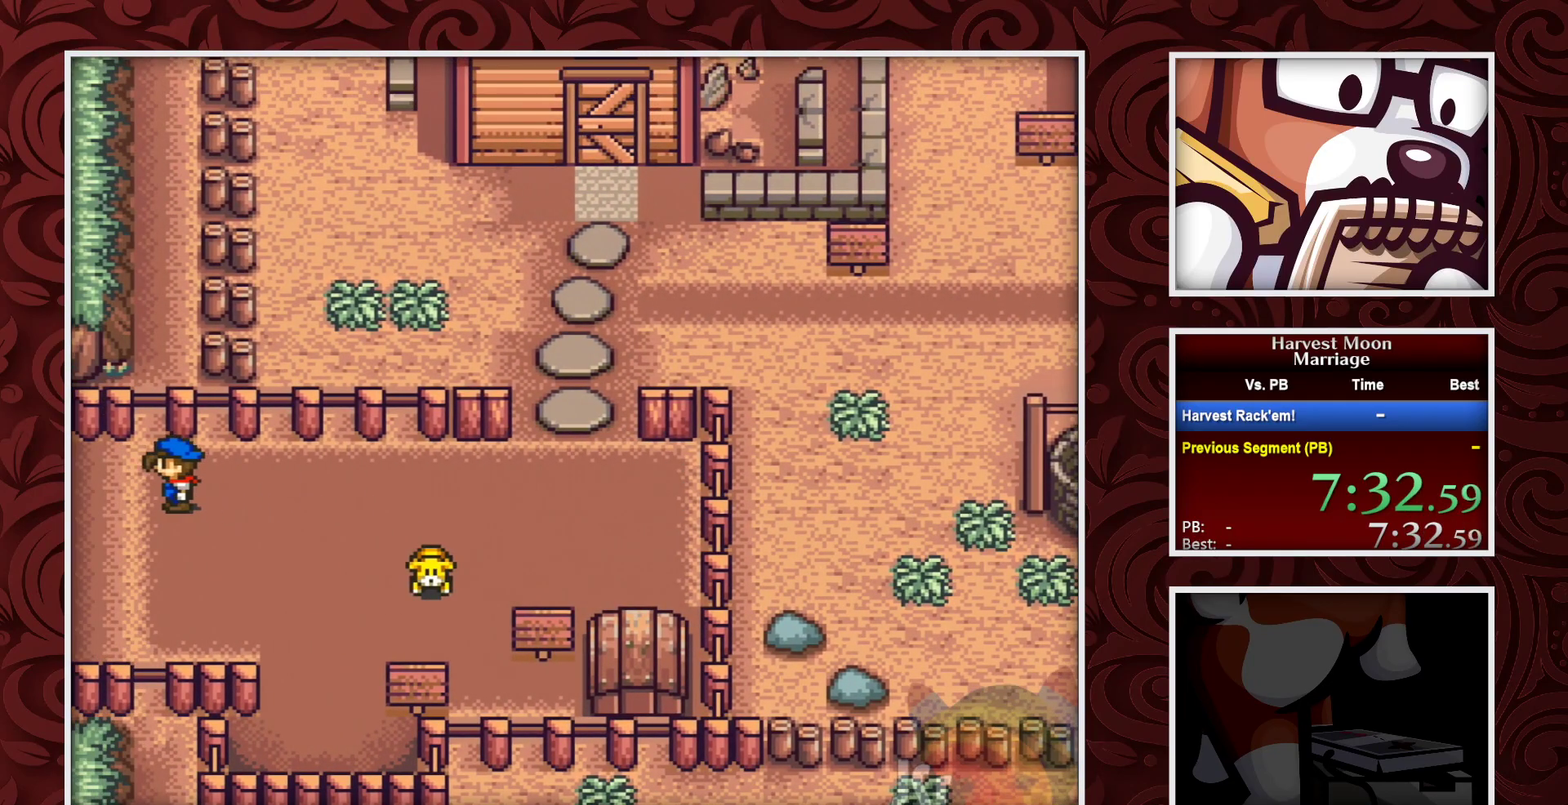
{"buttons": ["B"], "events": [[483, "DPAD_LEFT", "up"]]}
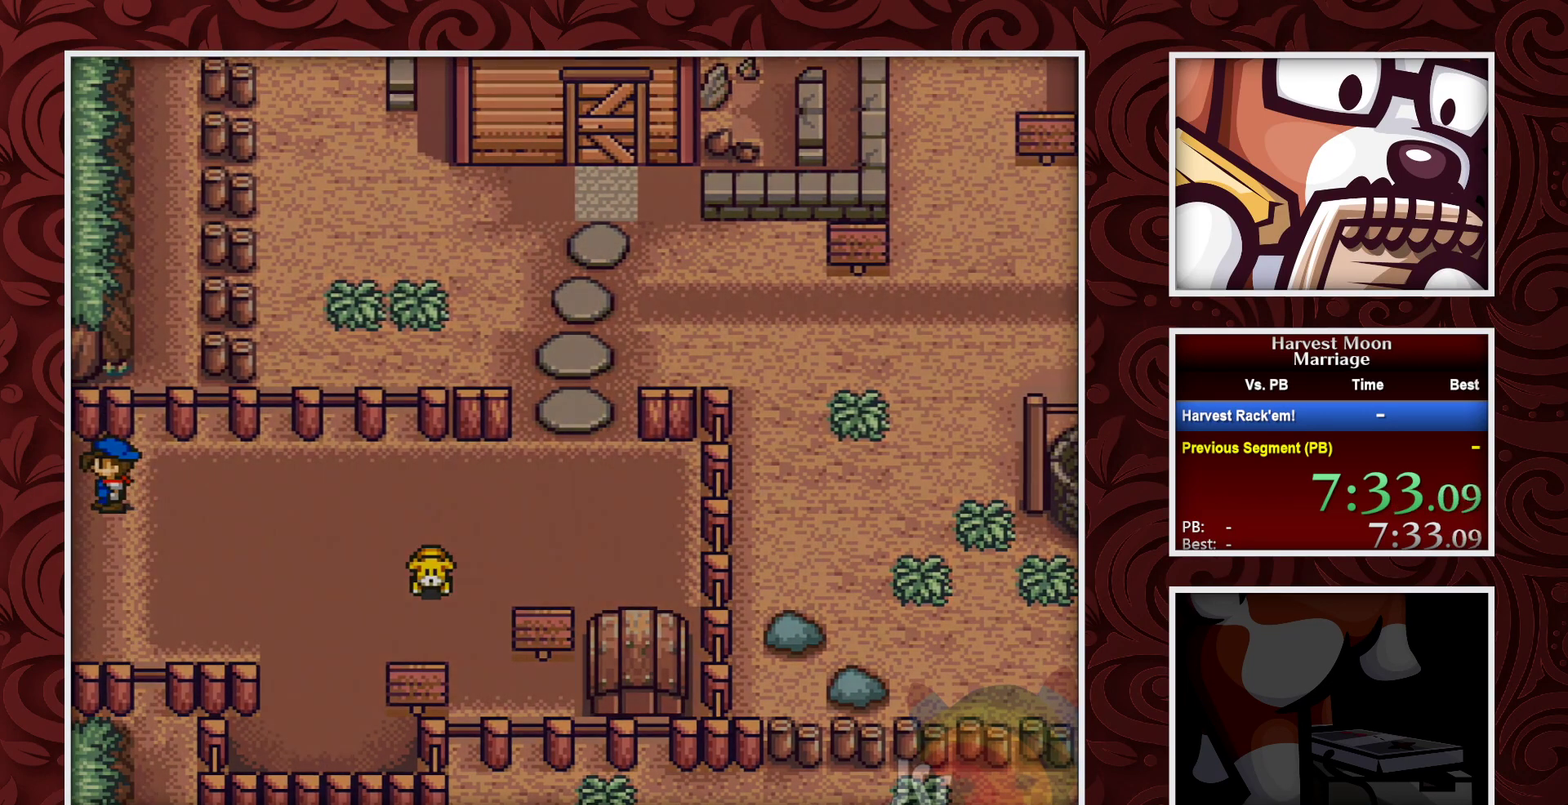
{"buttons": ["B"], "events": []}
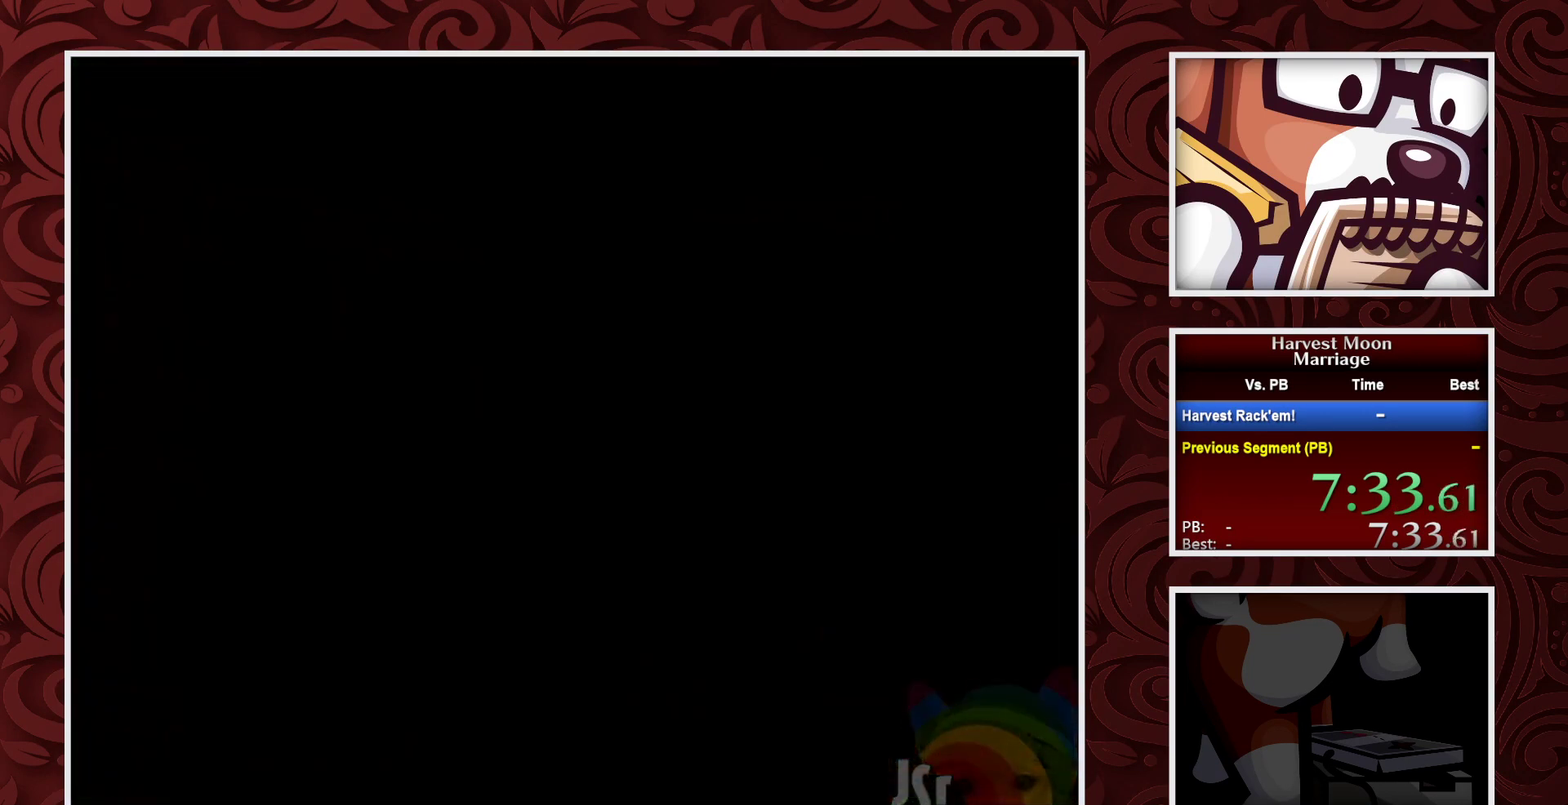
{"buttons": ["B"], "events": []}
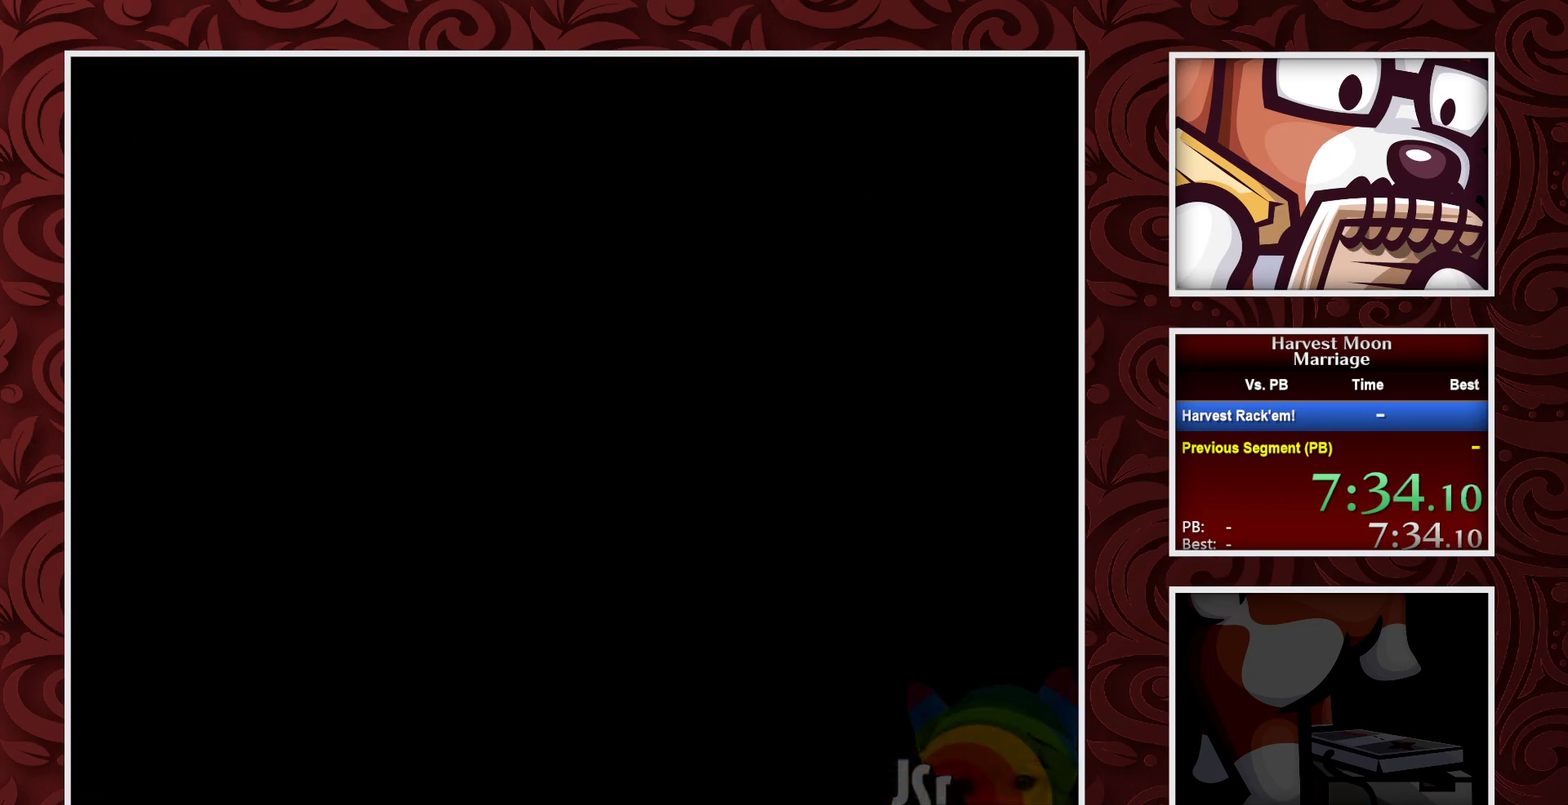
{"buttons": ["B"], "events": []}
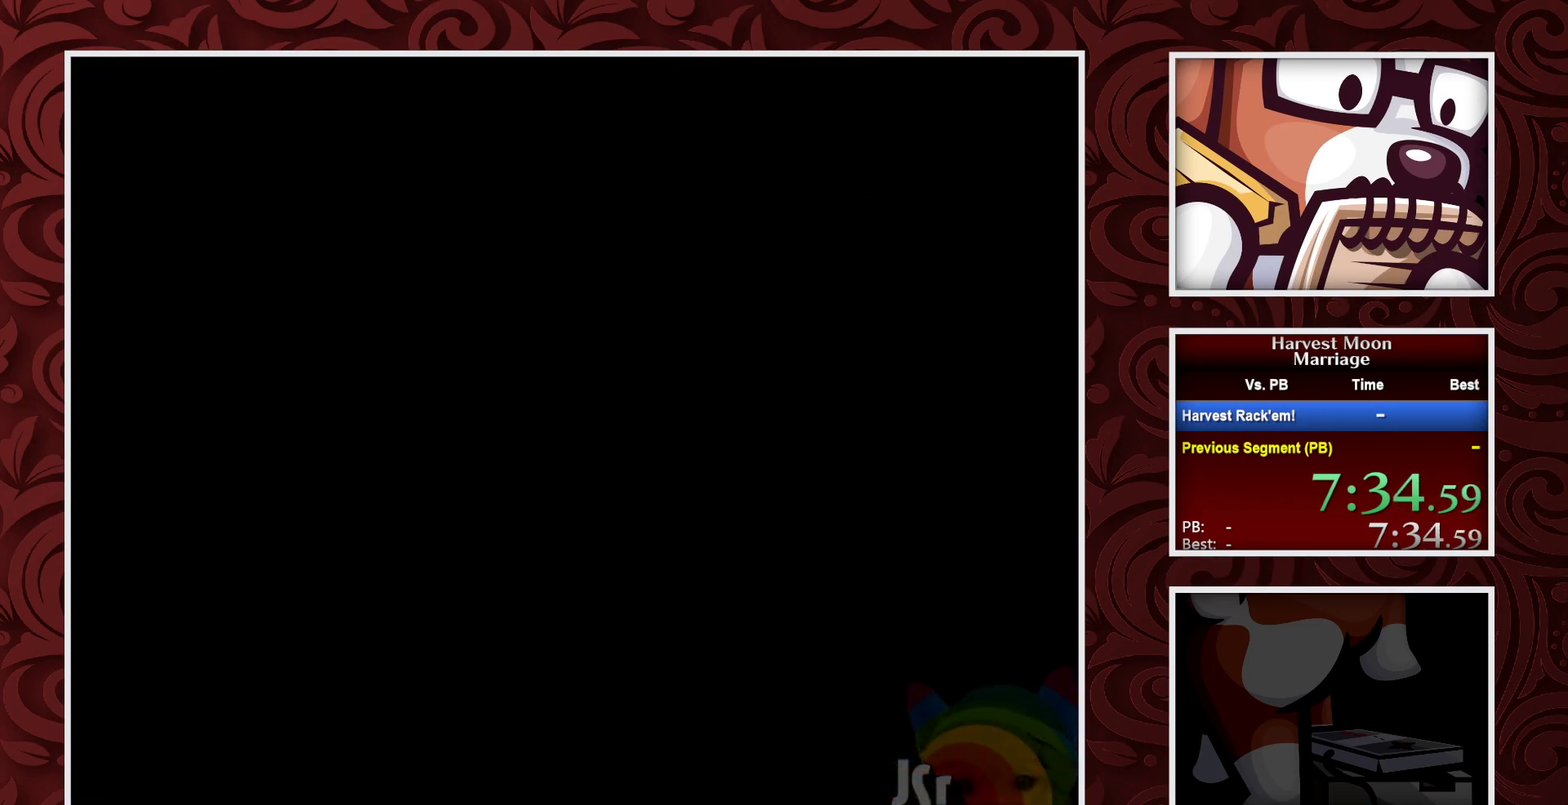
{"buttons": ["B"], "events": []}
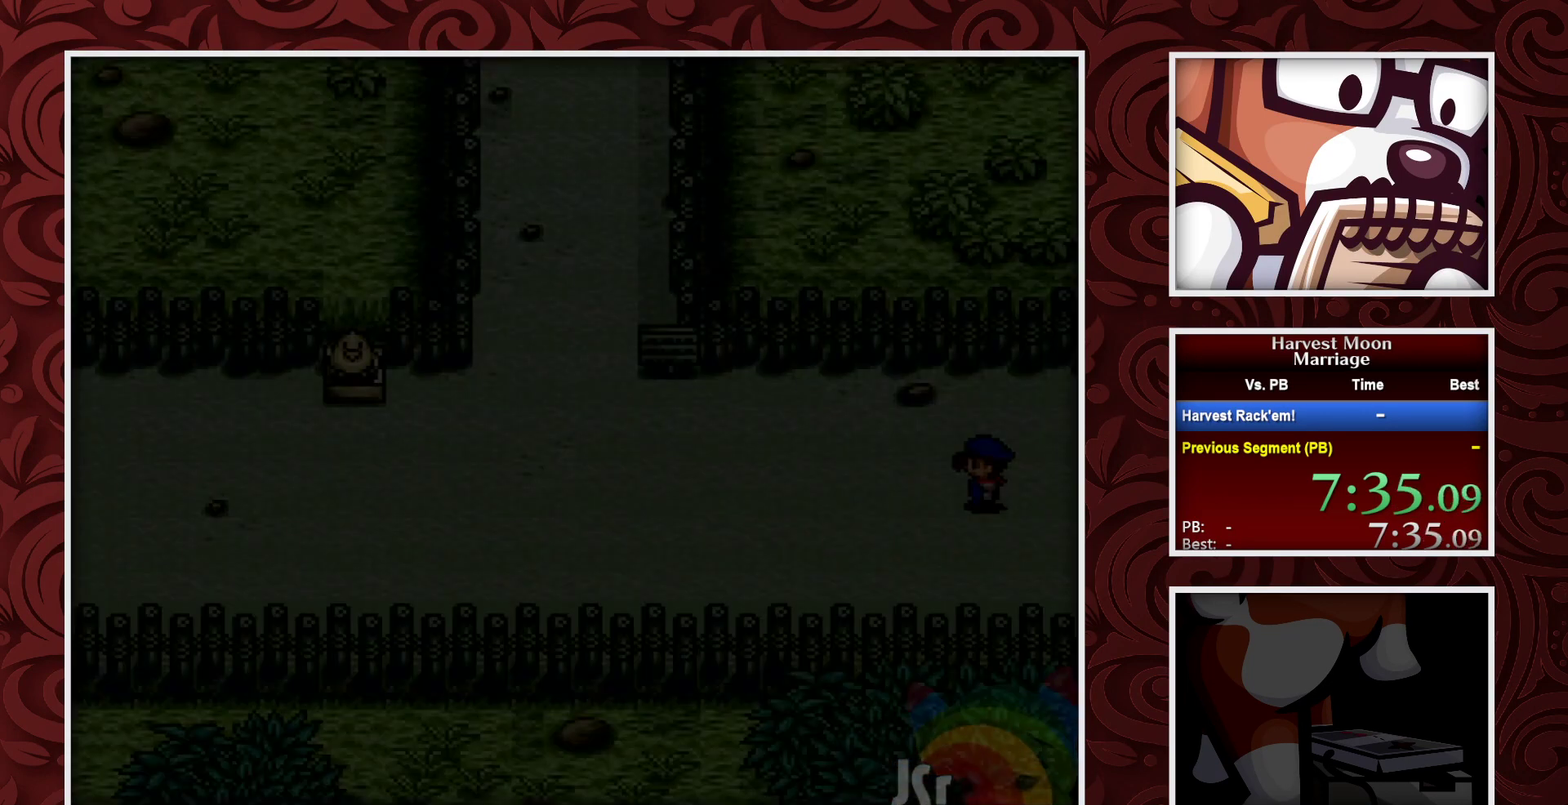
{"buttons": ["B"], "events": []}
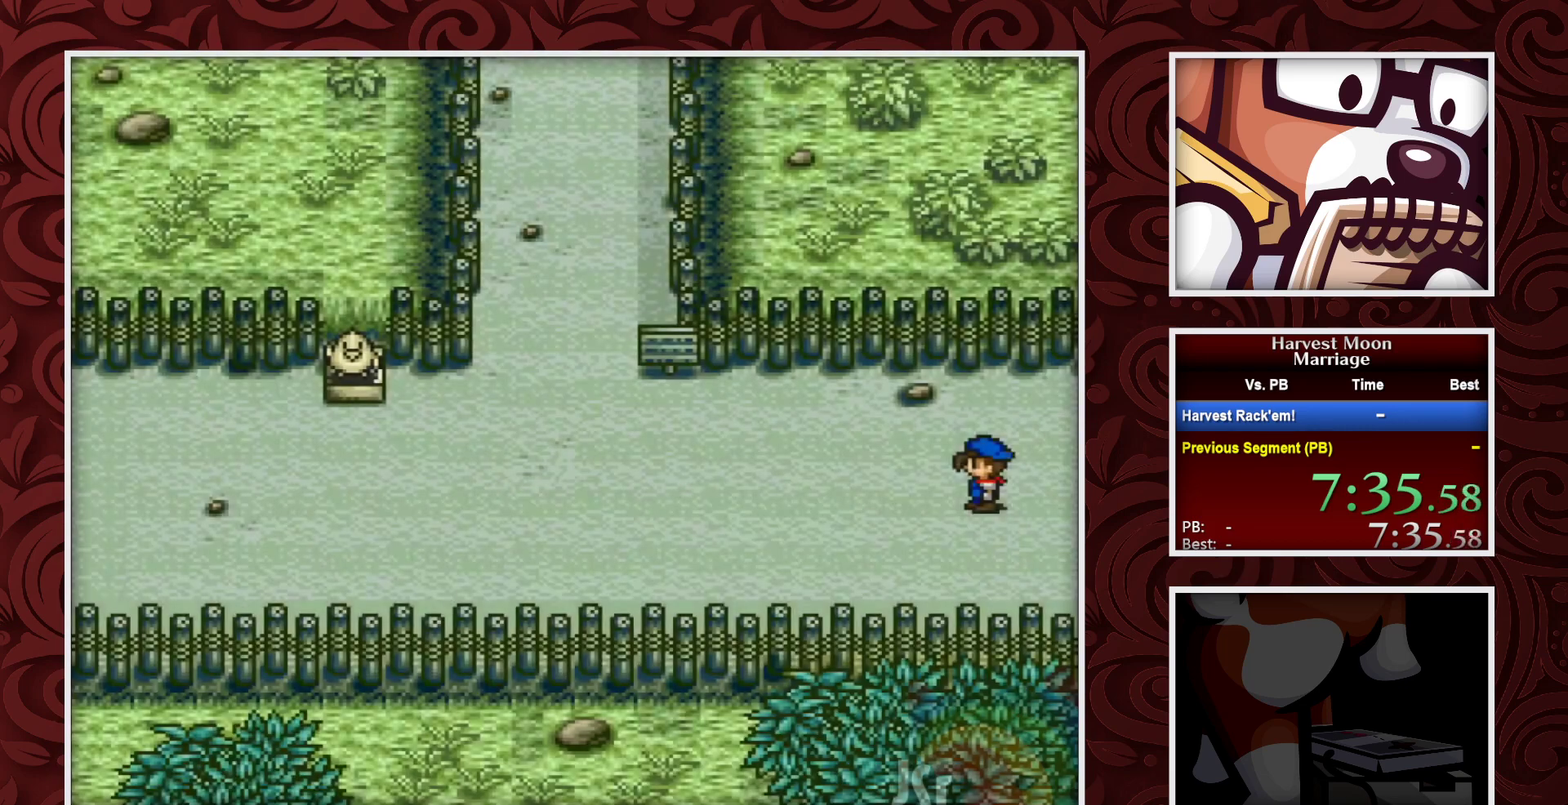
{"buttons": ["B"], "events": []}
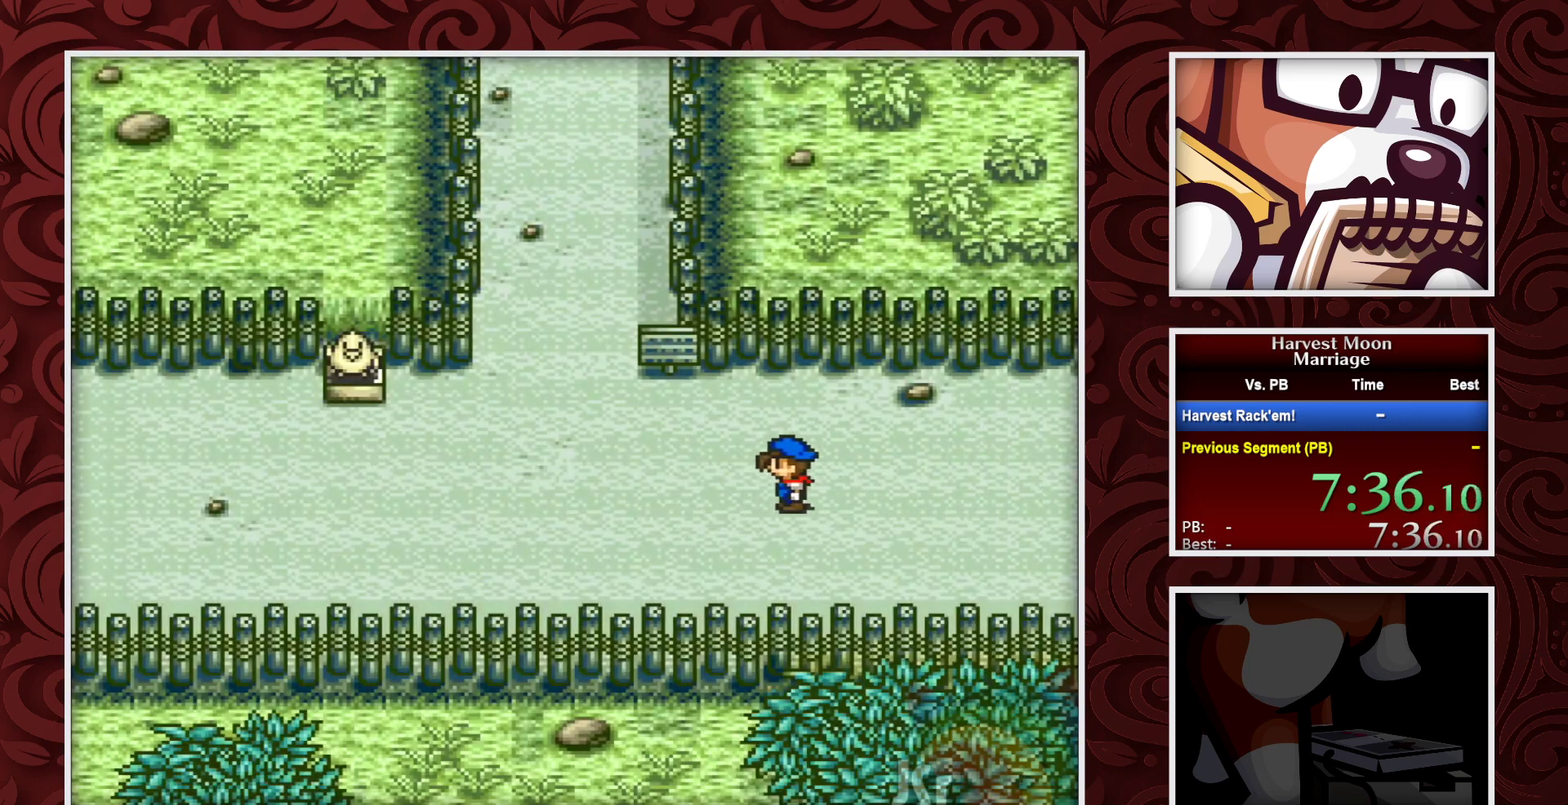
{"buttons": ["B", "DPAD_UP"], "events": [[400, "DPAD_UP", "down"]]}
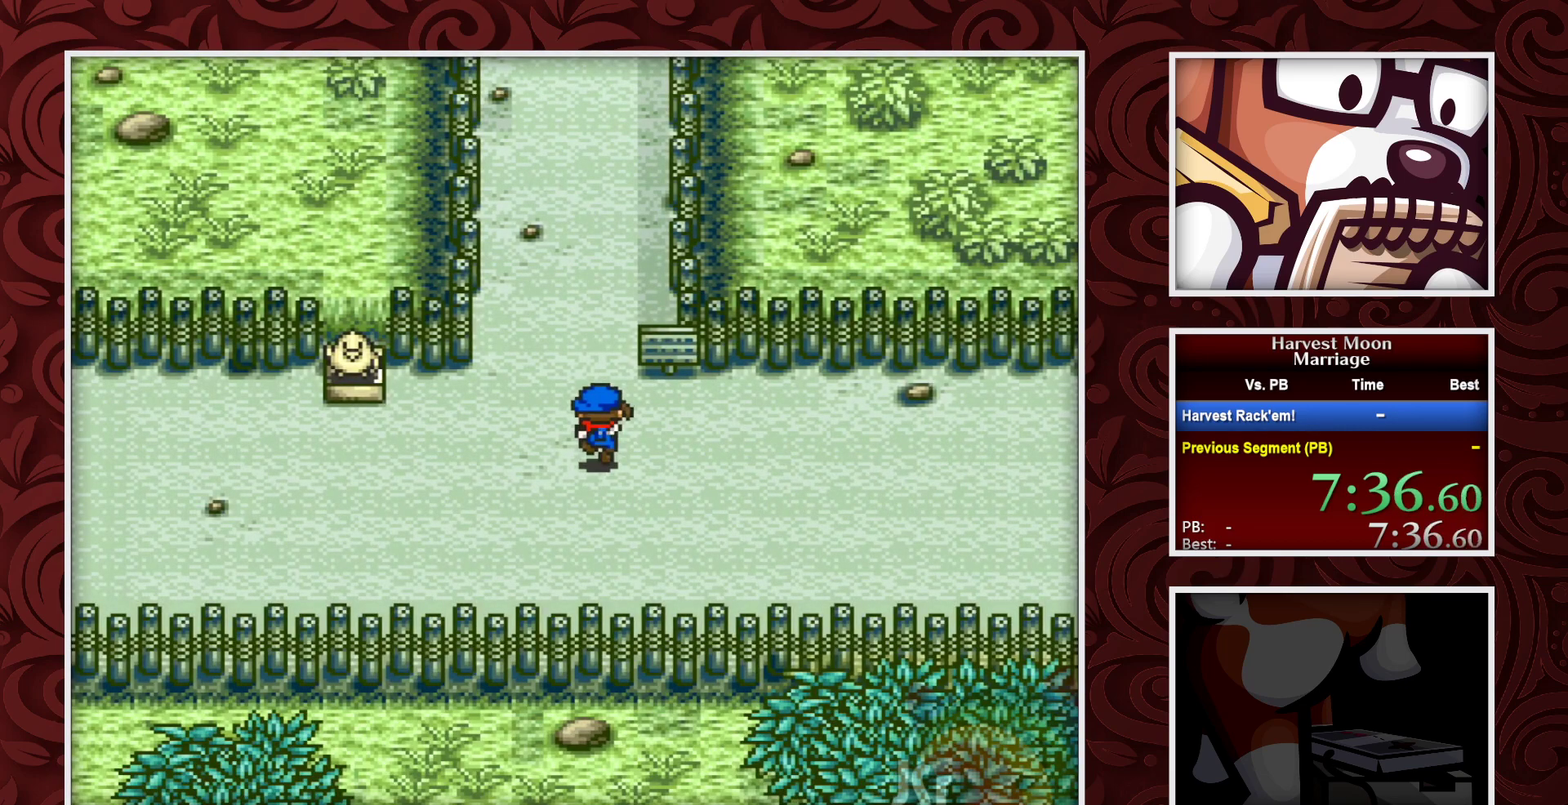
{"buttons": ["B"], "events": [[67, "DPAD_UP", "up"]]}
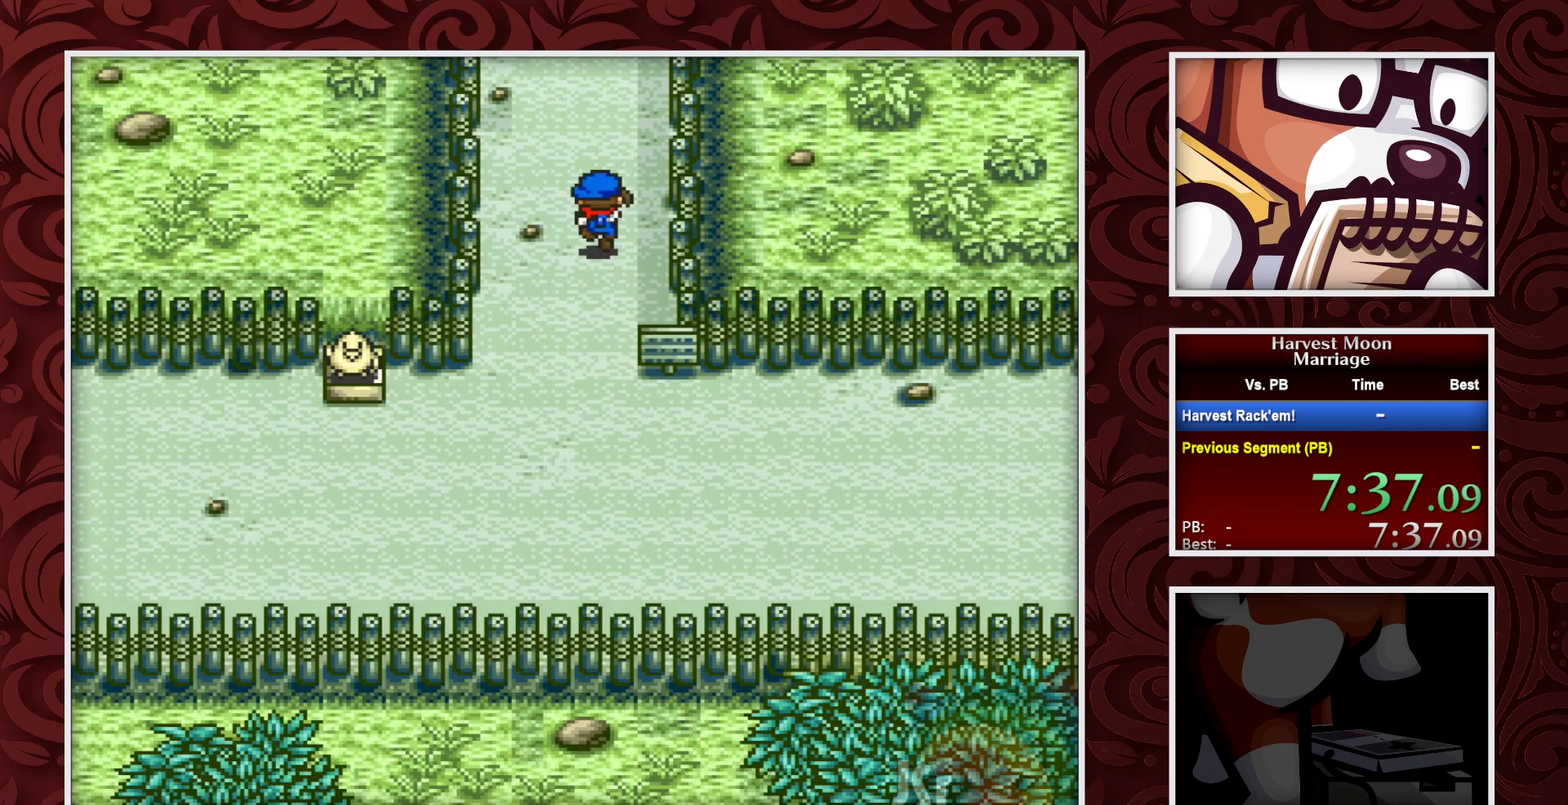
{"buttons": ["B"], "events": []}
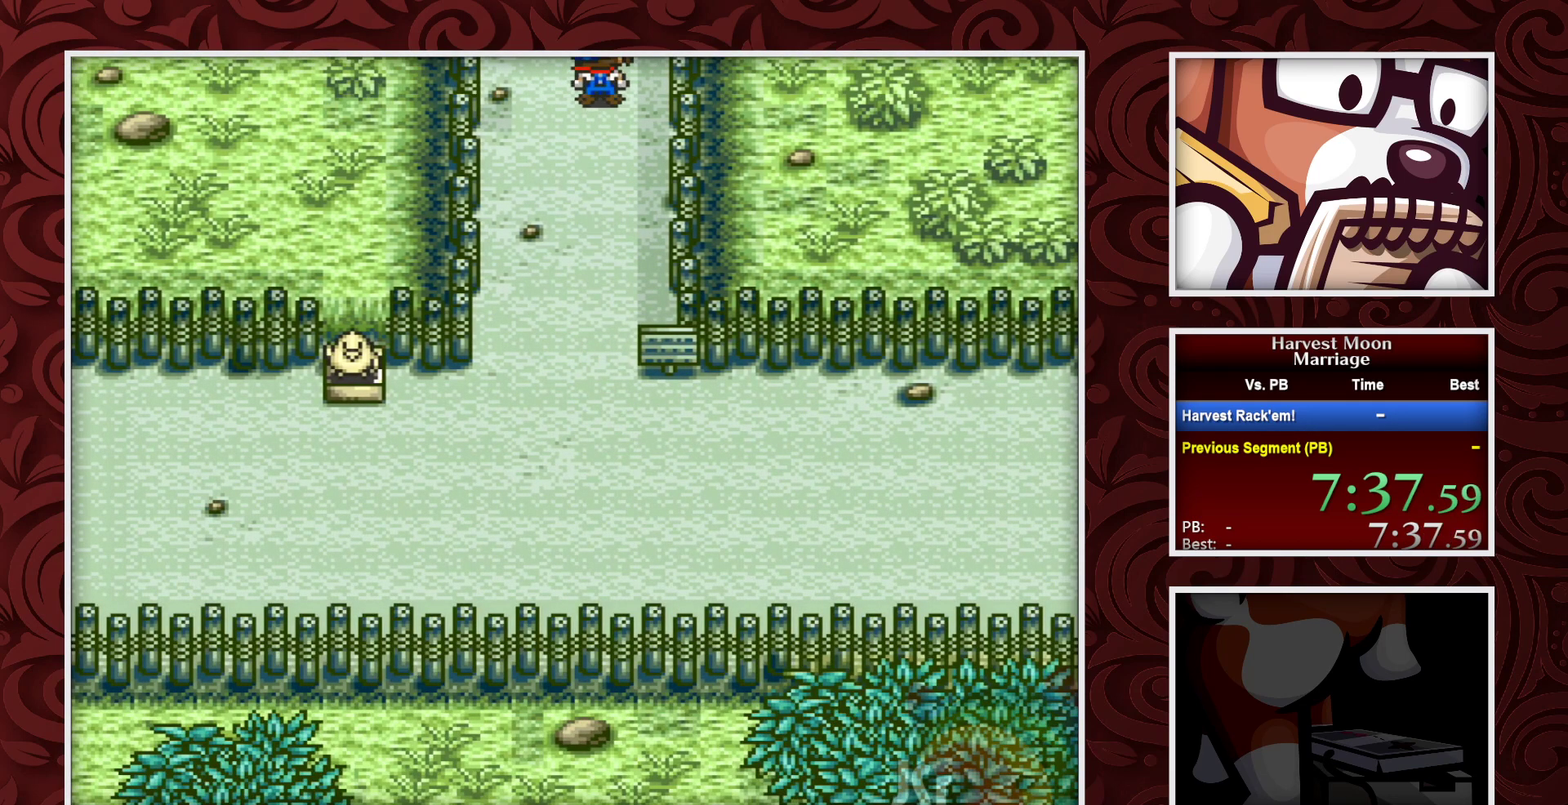
{"buttons": ["B"], "events": []}
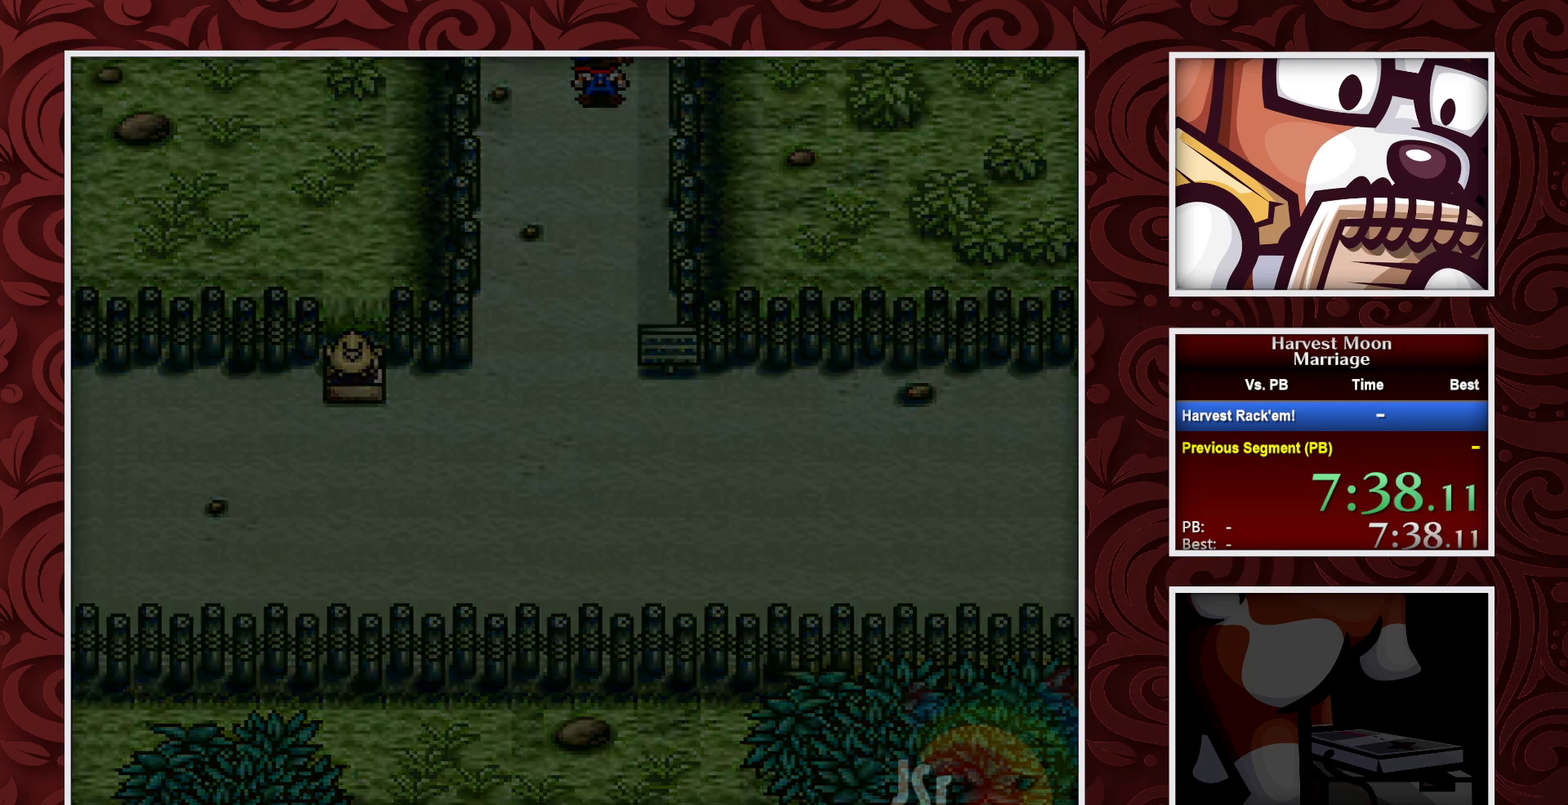
{"buttons": ["B"], "events": []}
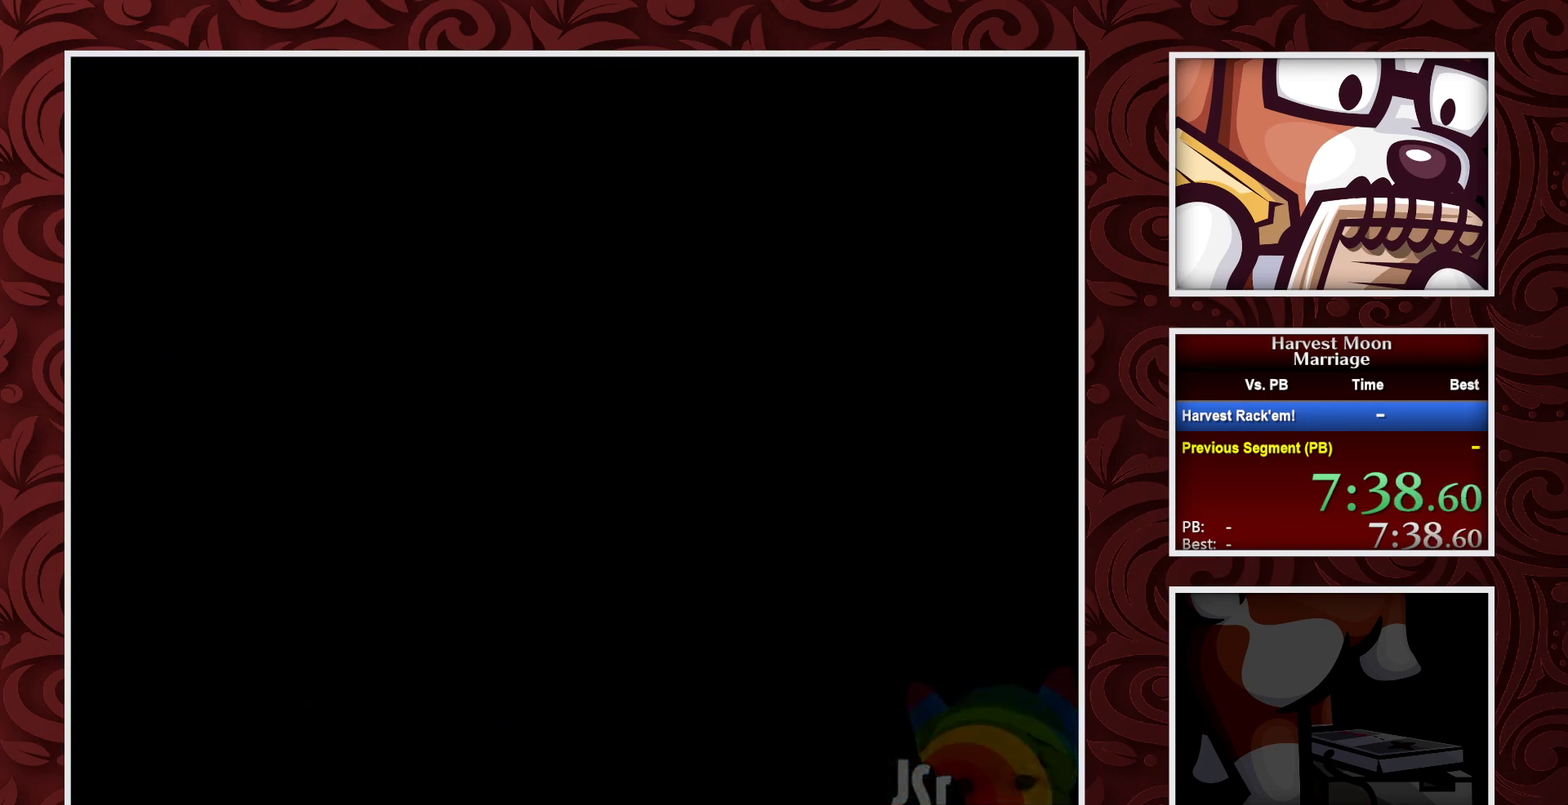
{"buttons": ["B"], "events": []}
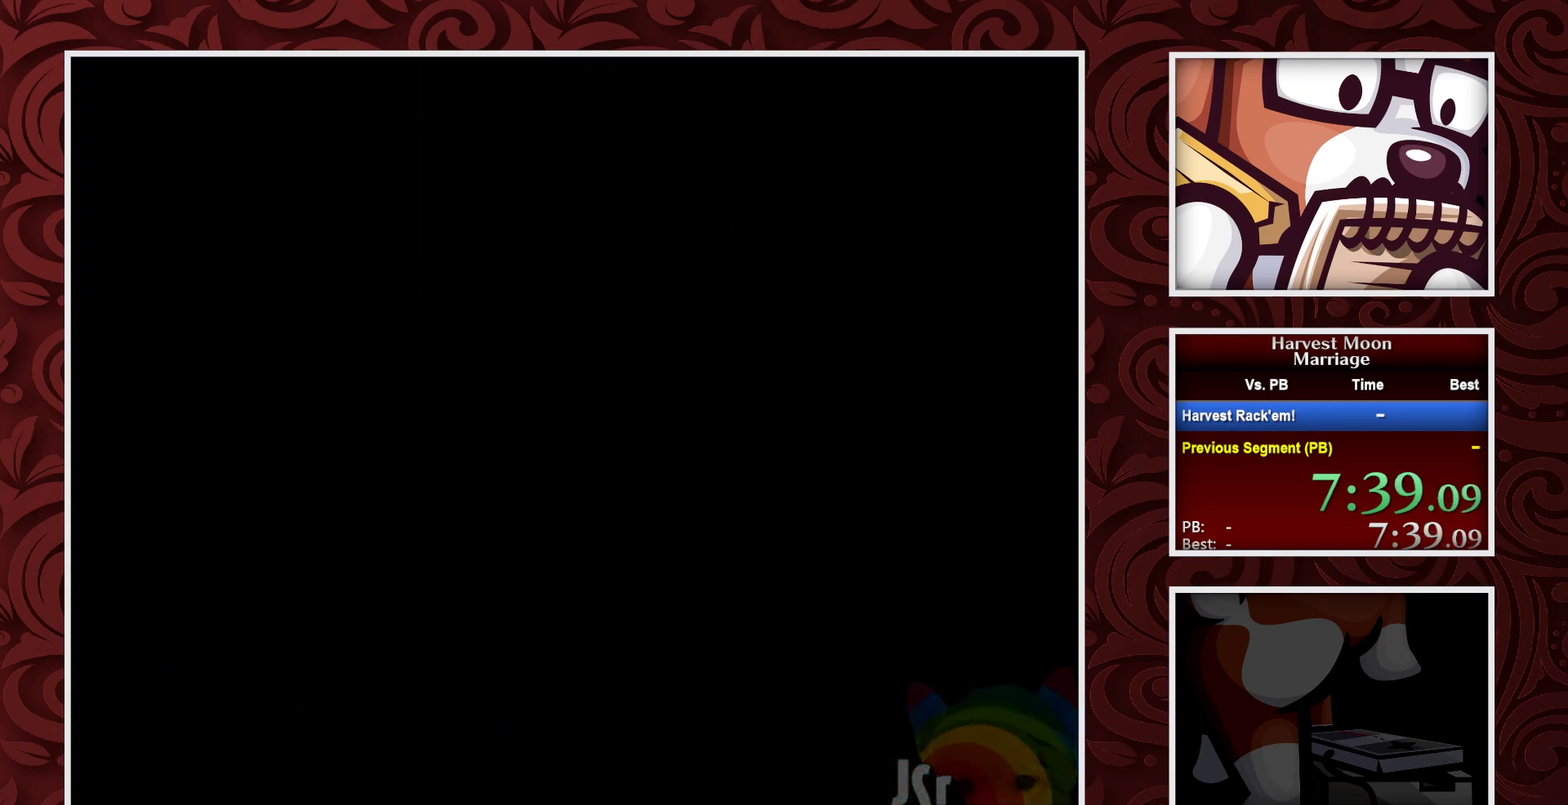
{"buttons": ["B"], "events": []}
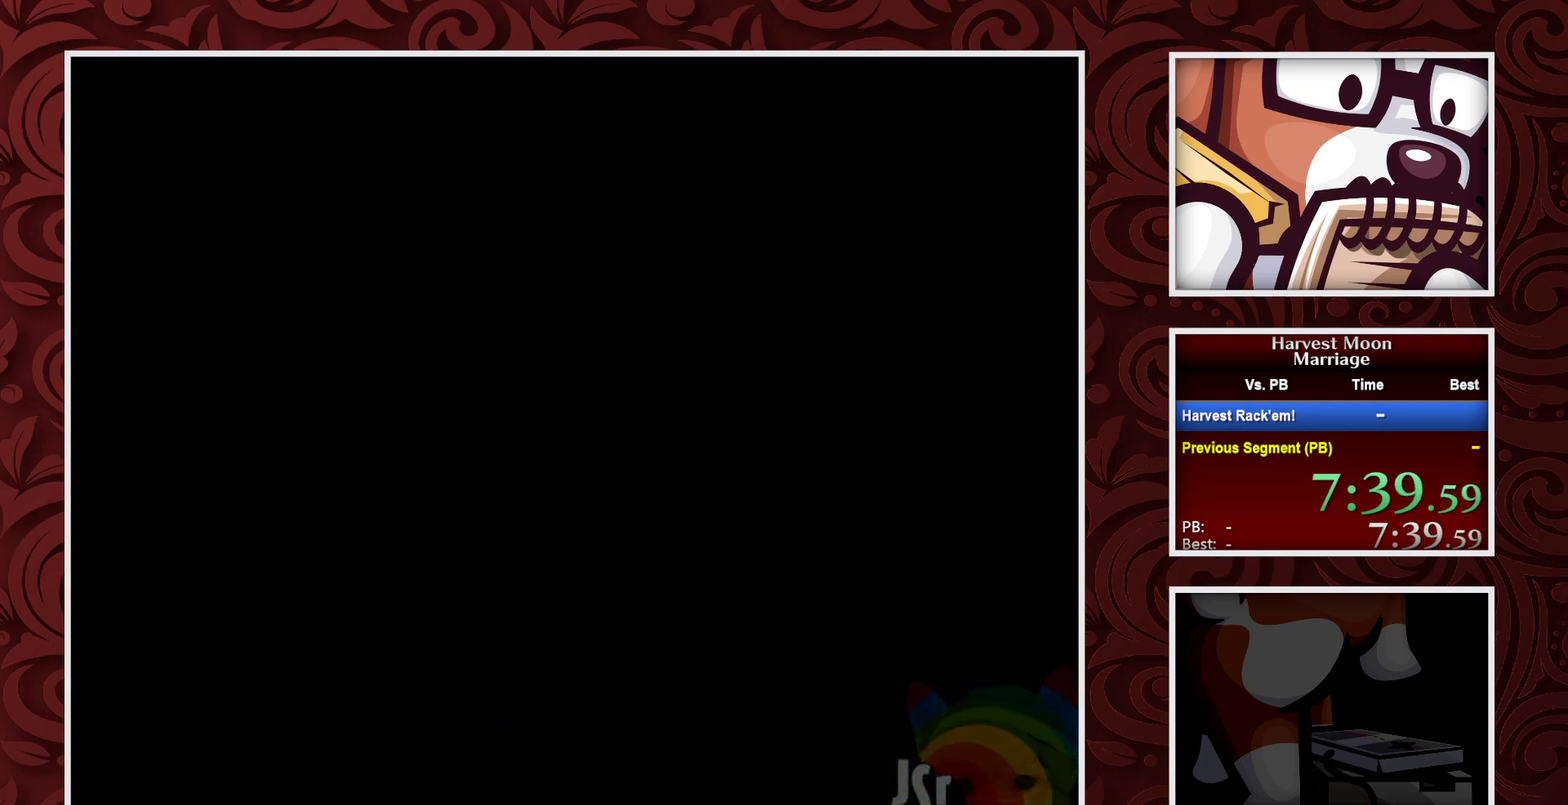
{"buttons": ["B"], "events": []}
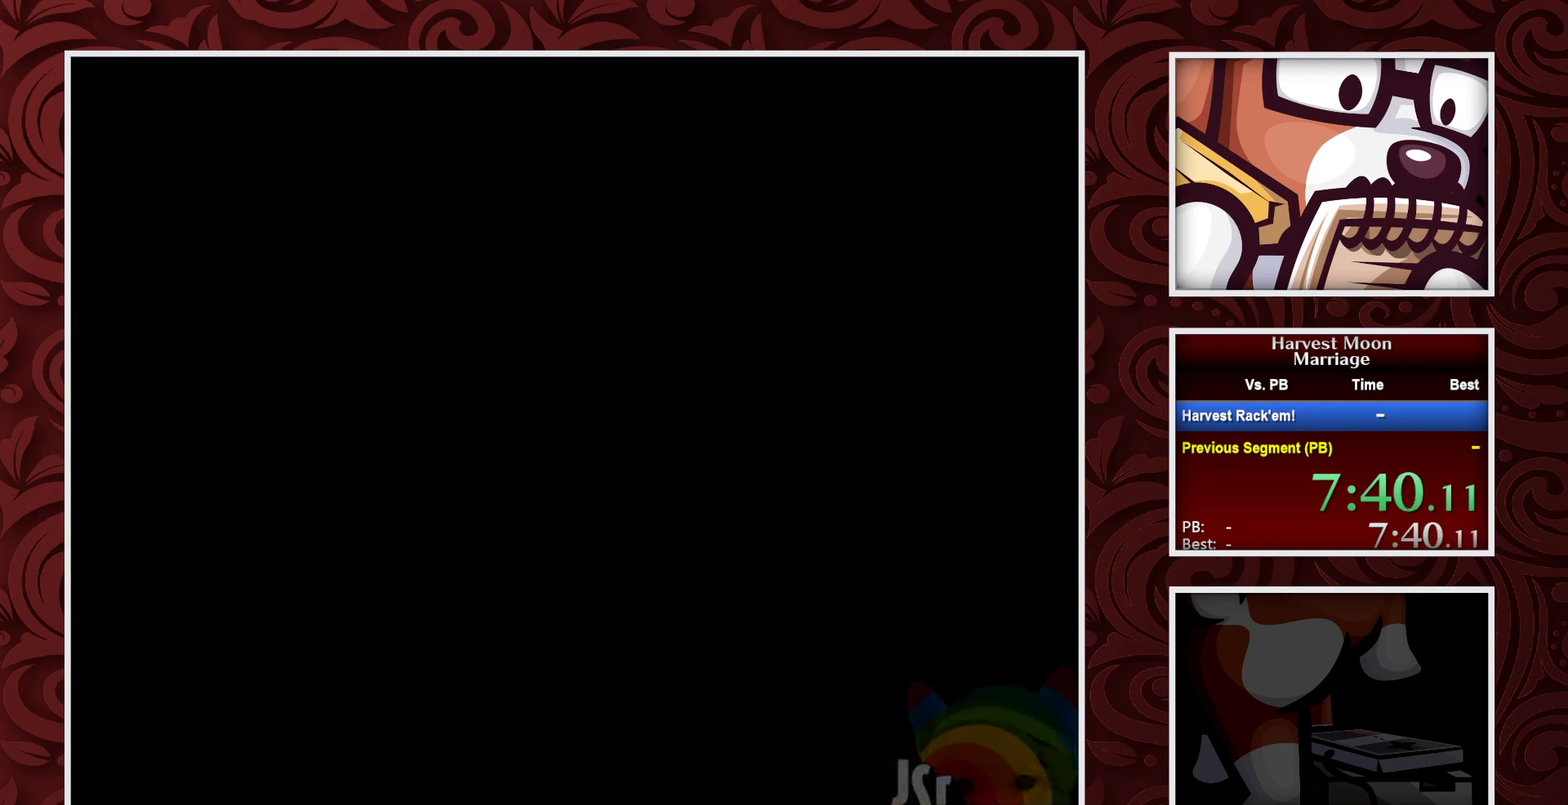
{"buttons": ["B"], "events": []}
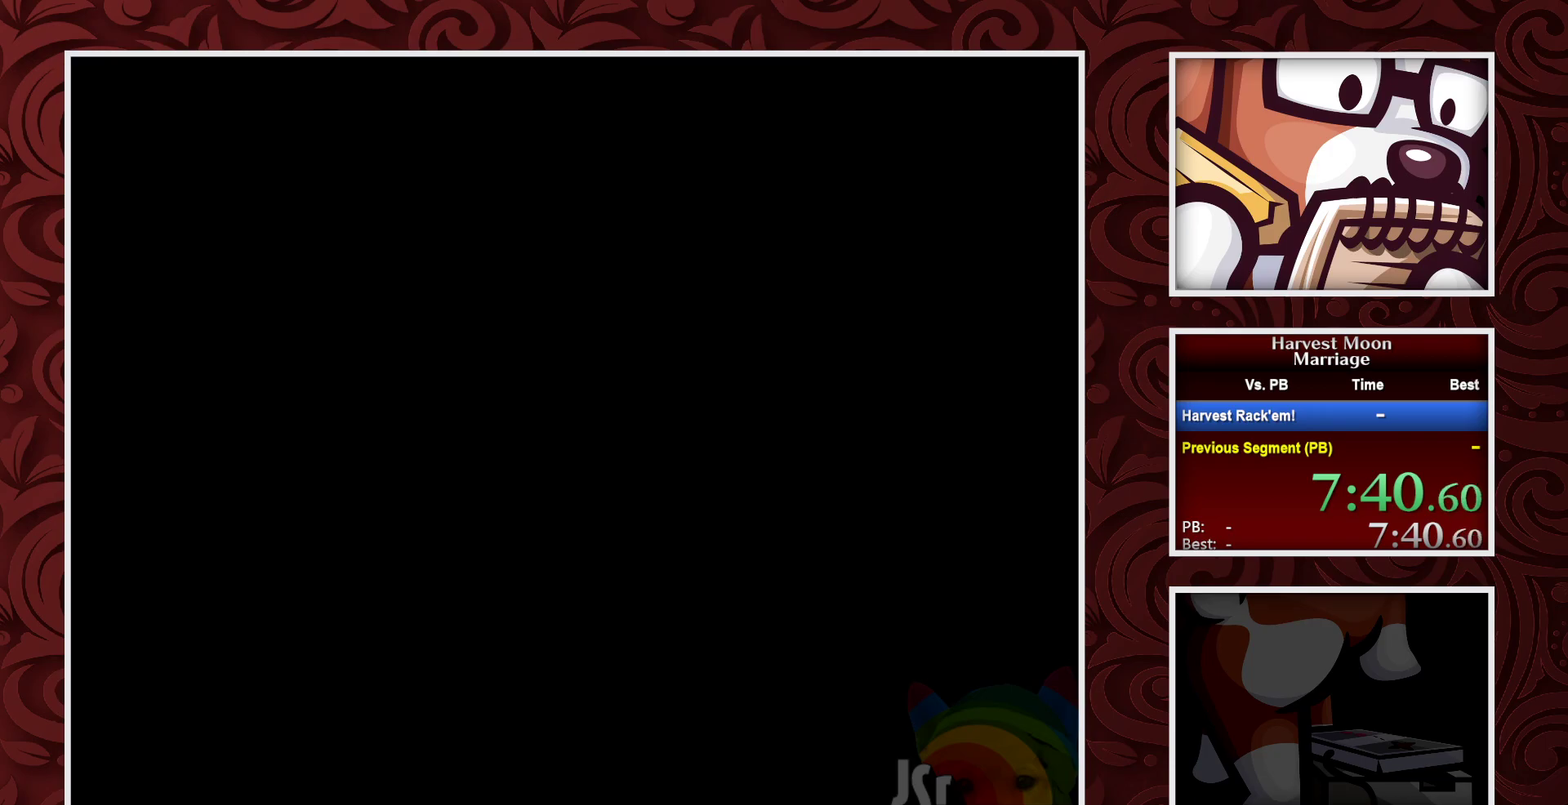
{"buttons": ["B", "DPAD_RIGHT"], "events": [[267, "DPAD_RIGHT", "down"]]}
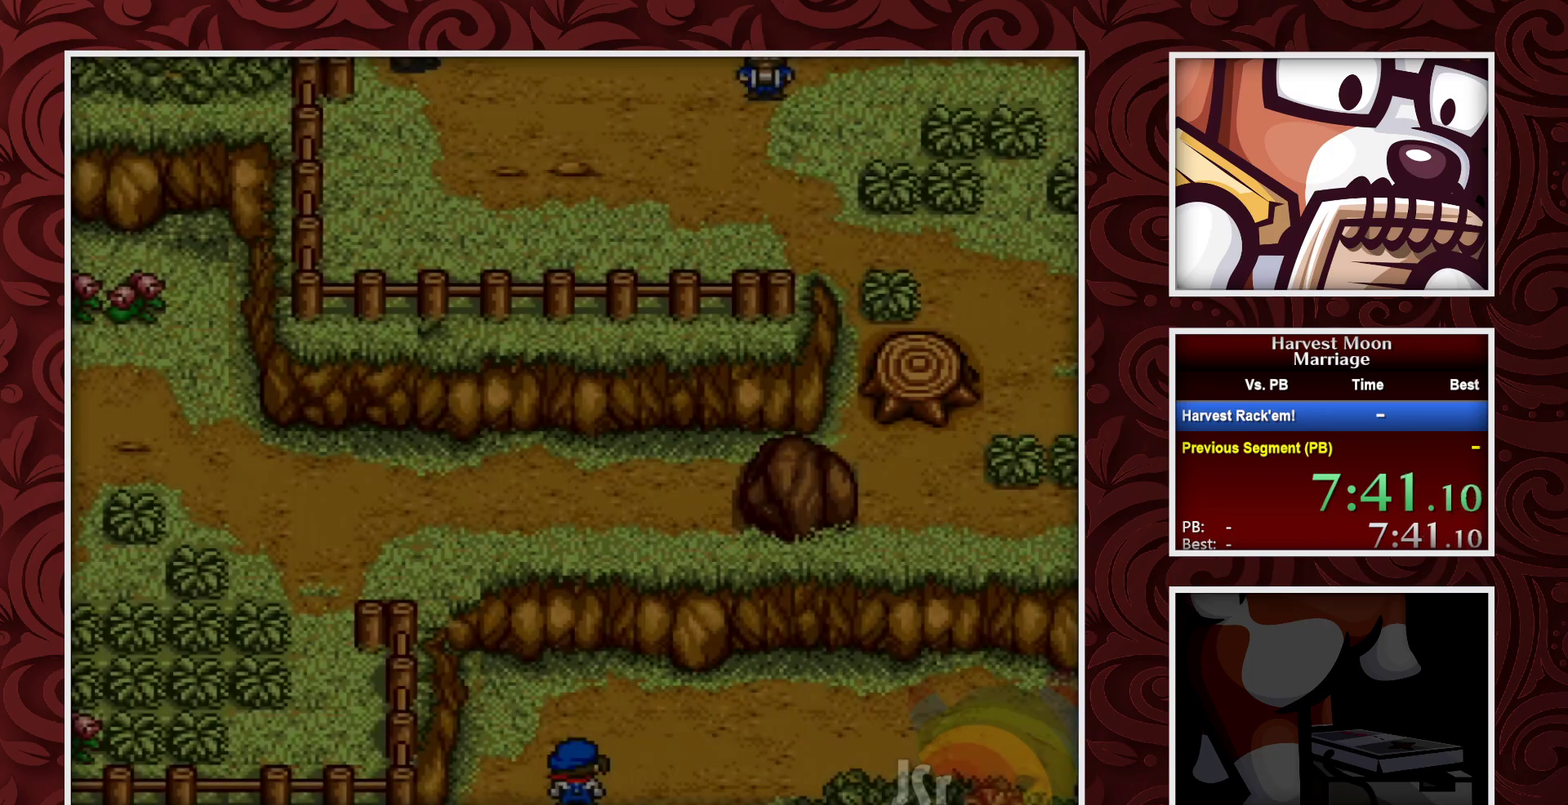
{"buttons": ["B", "DPAD_RIGHT"], "events": []}
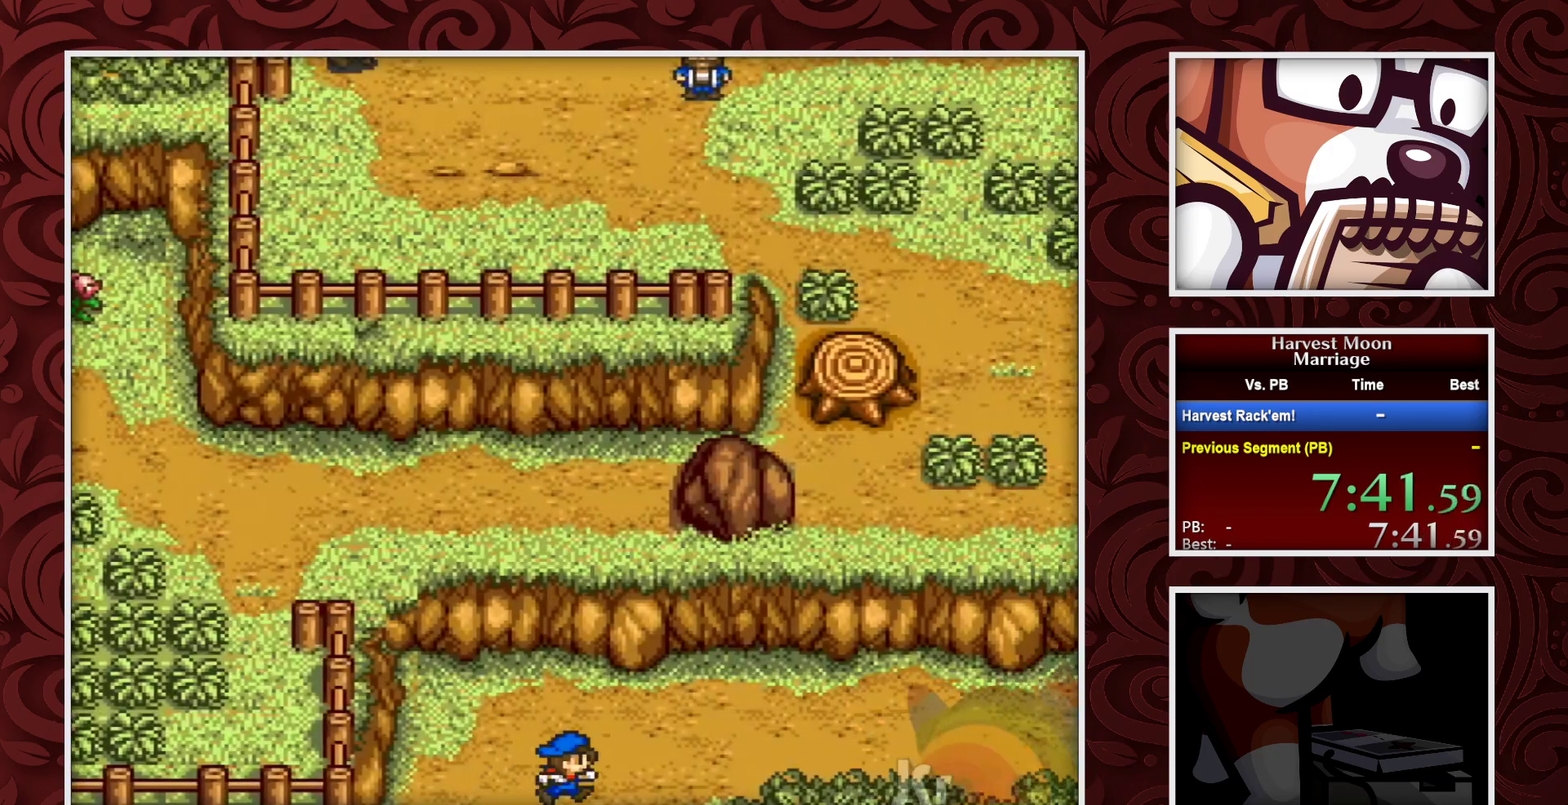
{"buttons": ["B", "DPAD_RIGHT"], "events": []}
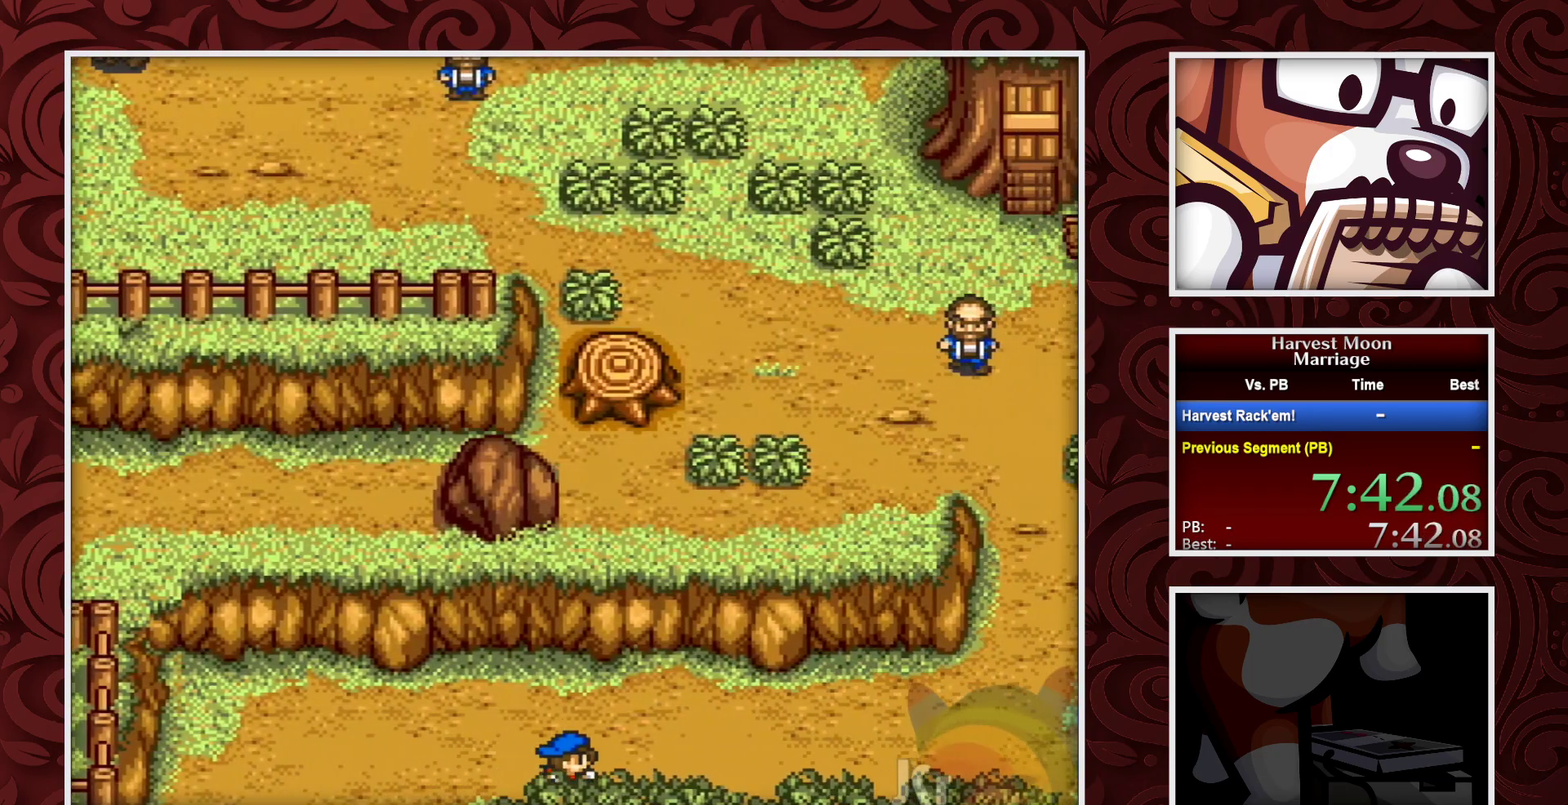
{"buttons": ["B", "DPAD_RIGHT"], "events": []}
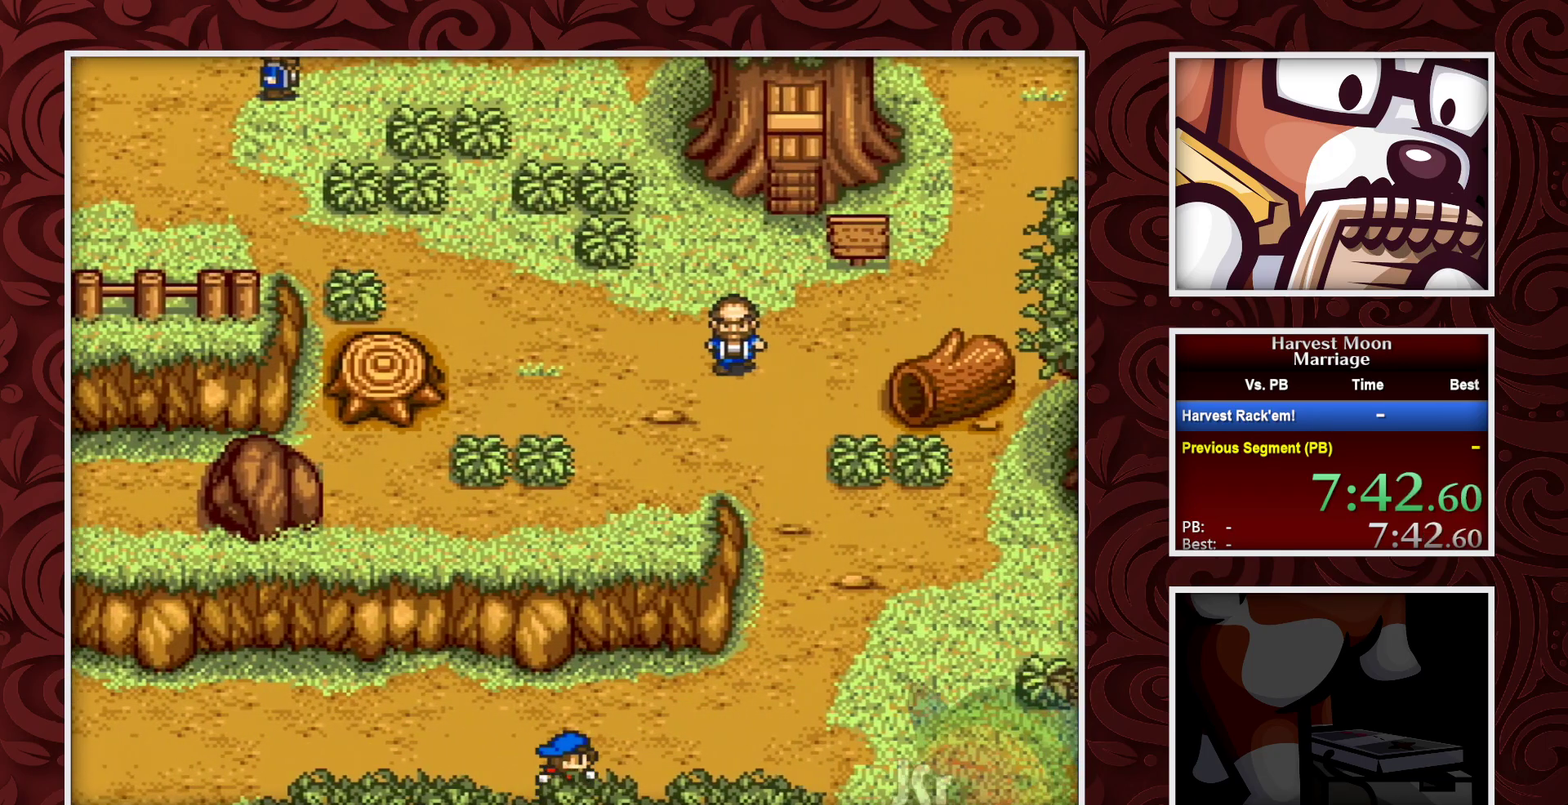
{"buttons": ["B", "DPAD_UP", "DPAD_RIGHT"], "events": [[483, "DPAD_UP", "down"]]}
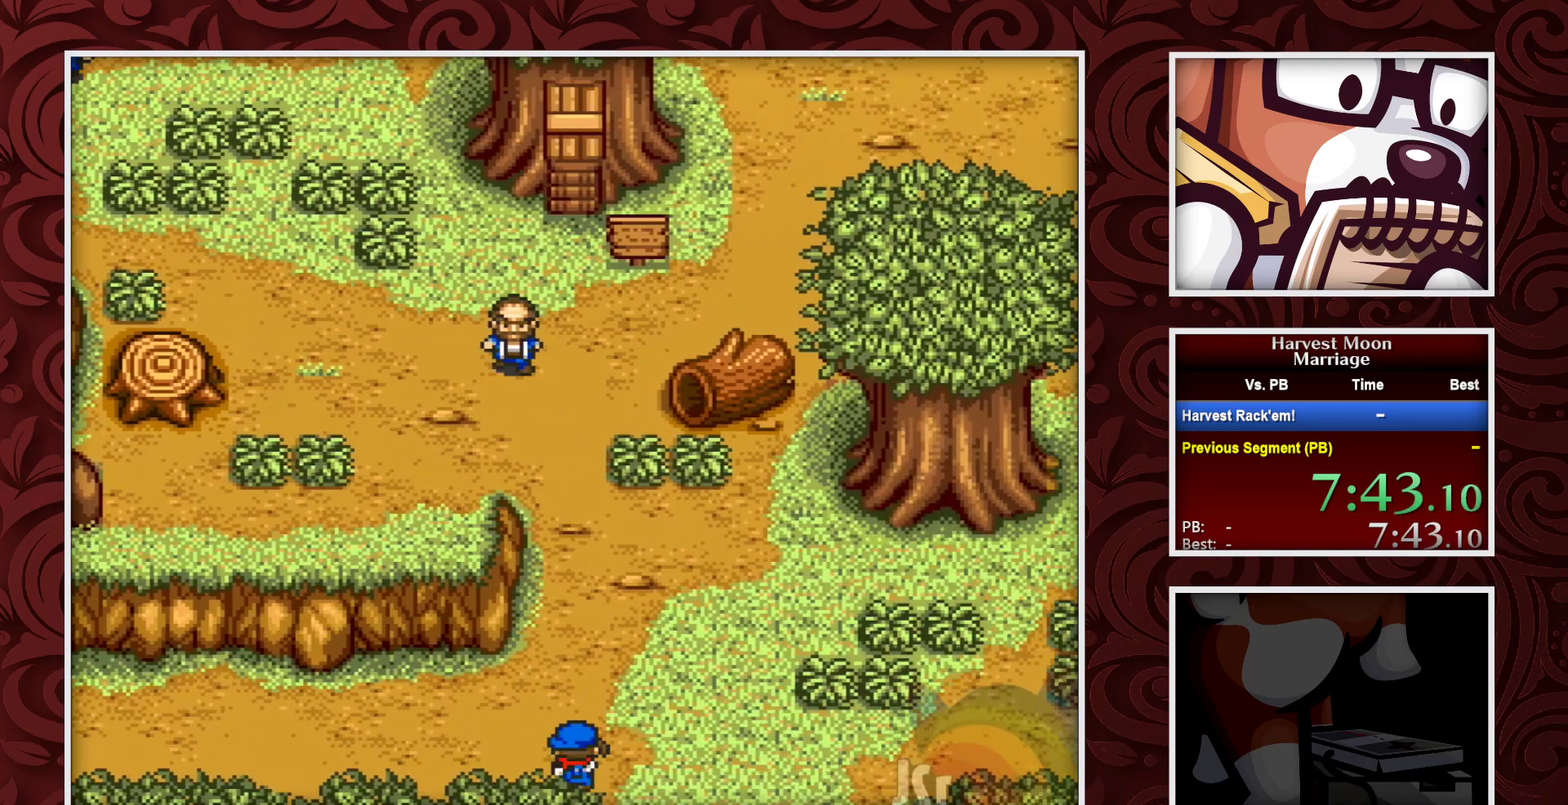
{"buttons": ["B", "DPAD_UP"], "events": [[17, "DPAD_RIGHT", "up"]]}
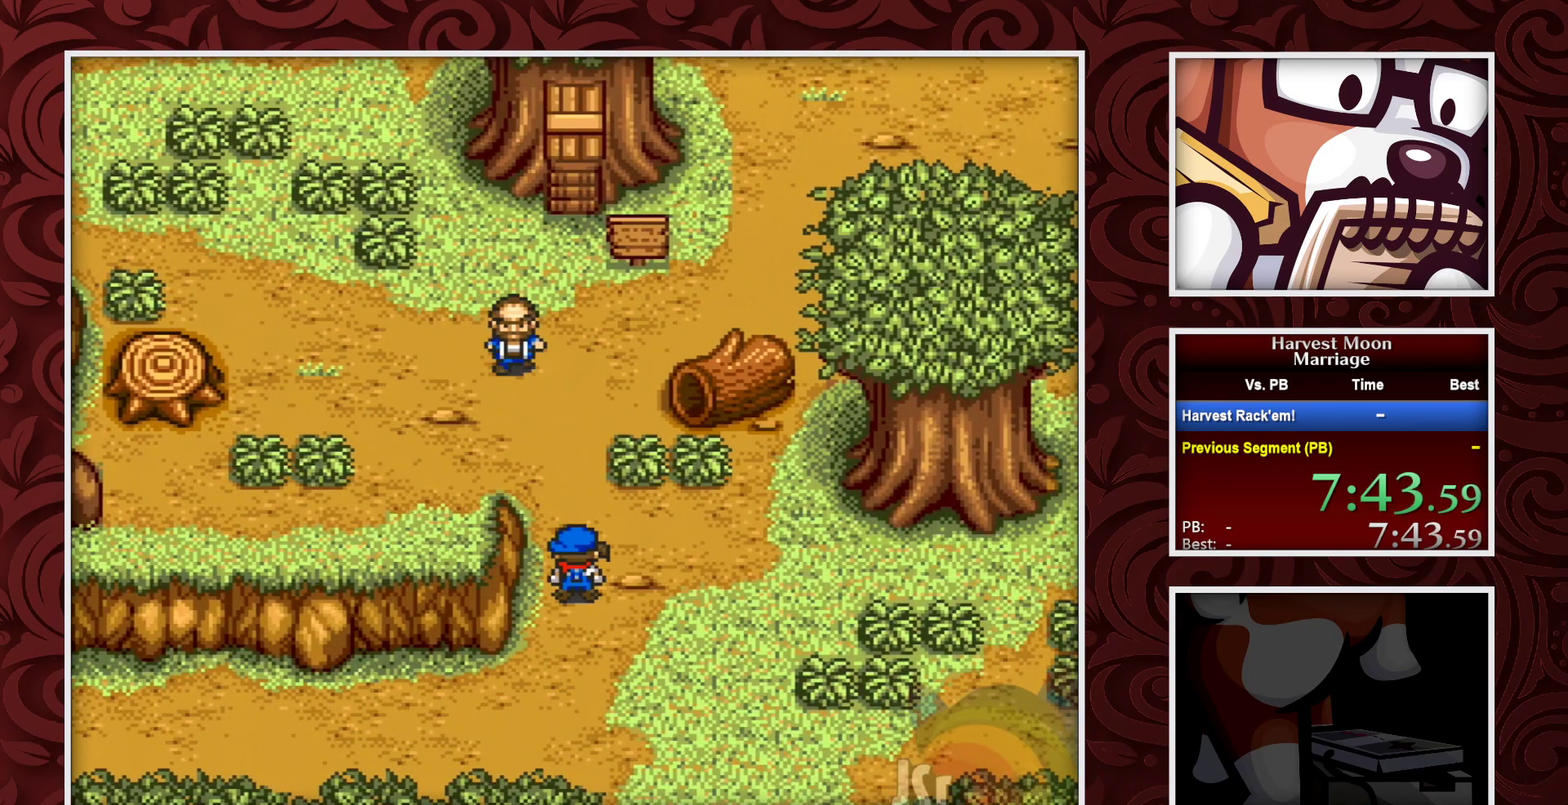
{"buttons": ["B", "DPAD_UP"], "events": []}
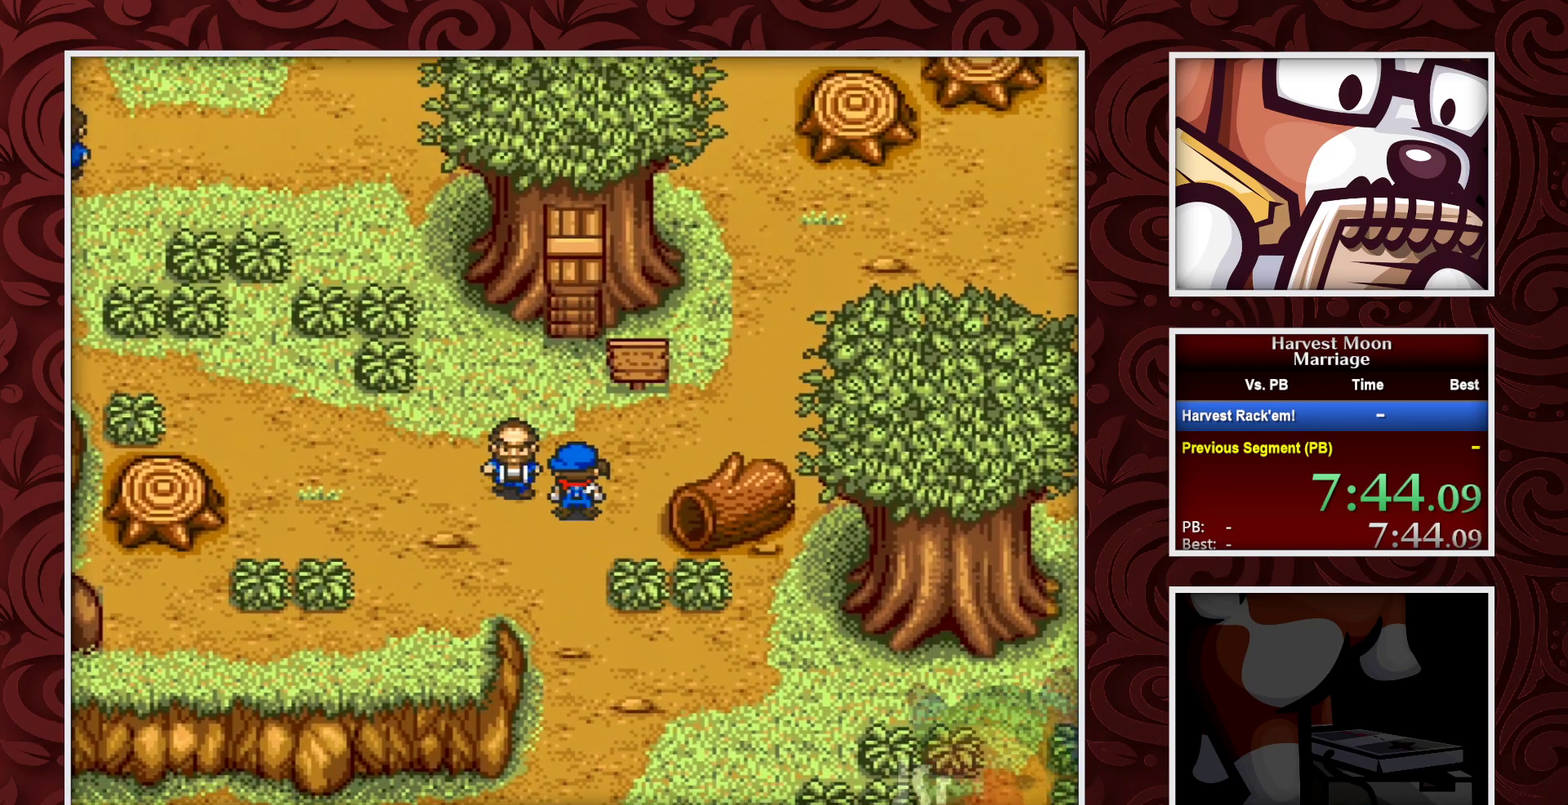
{"buttons": ["B", "DPAD_RIGHT"], "events": [[150, "DPAD_RIGHT", "down"], [217, "DPAD_UP", "up"]]}